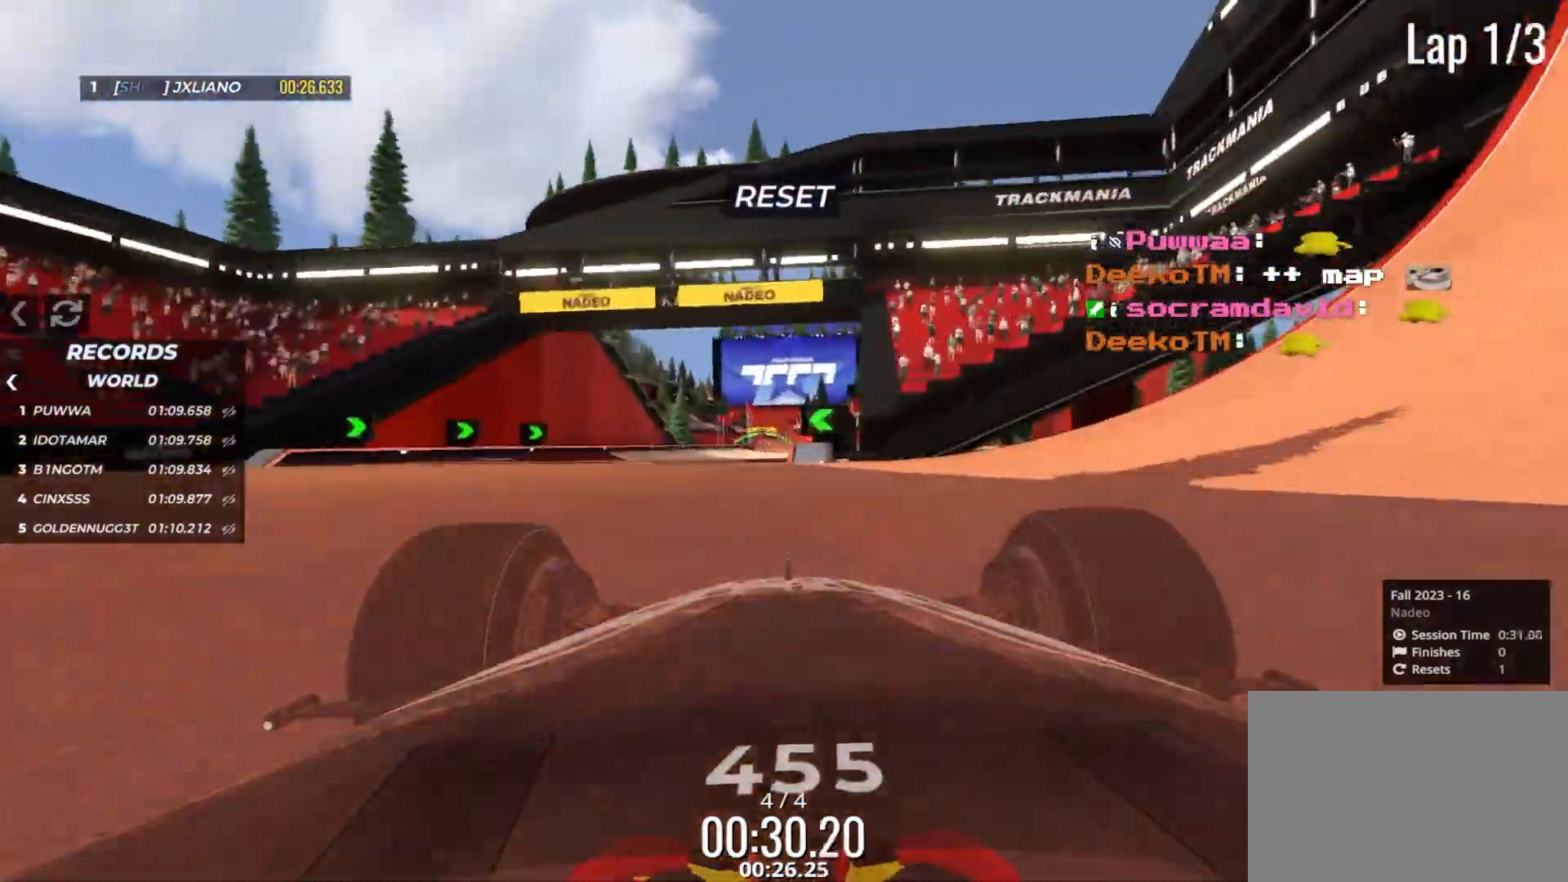
Gameplay with keyboard; each line is a JSON object with the keys held at the frame after it. "events" lists presses ("down") and releases ("up") of "down", "left", "right" and "up" between this image and that frame as [ms after this image, input, new state], when the widget could be followed in between. No other keys are recorded. Mouse input is not recorded.
{"keys": ["up"], "events": [[50, "right", "down"], [183, "right", "up"], [300, "left", "down"], [367, "left", "up"]]}
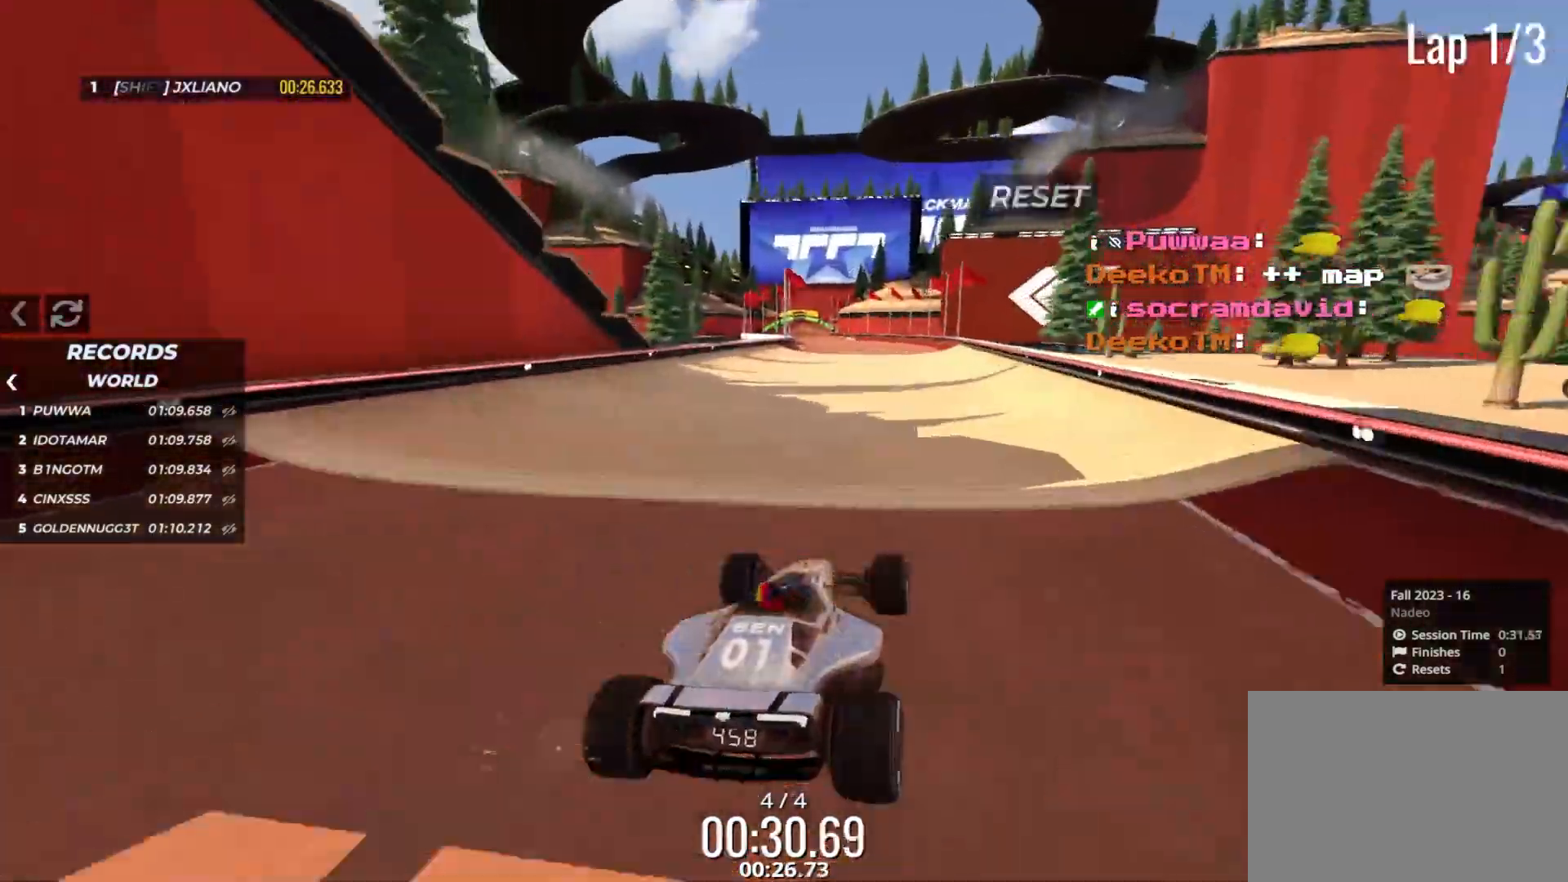
{"keys": ["up"], "events": [[167, "left", "down"], [367, "left", "up"]]}
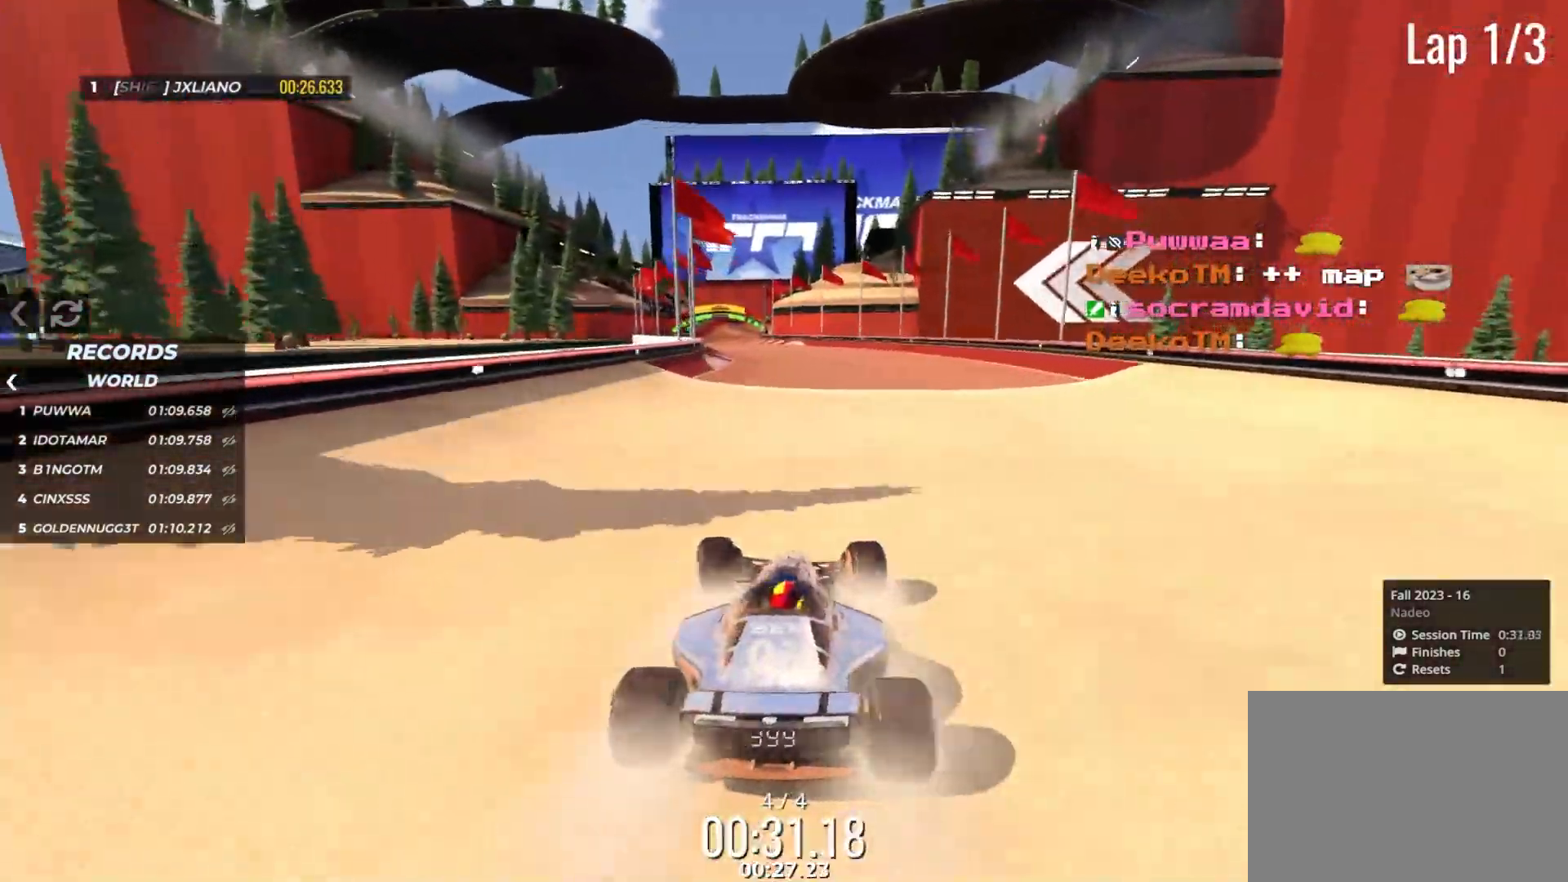
{"keys": ["up"], "events": [[17, "left", "down"], [217, "left", "up"]]}
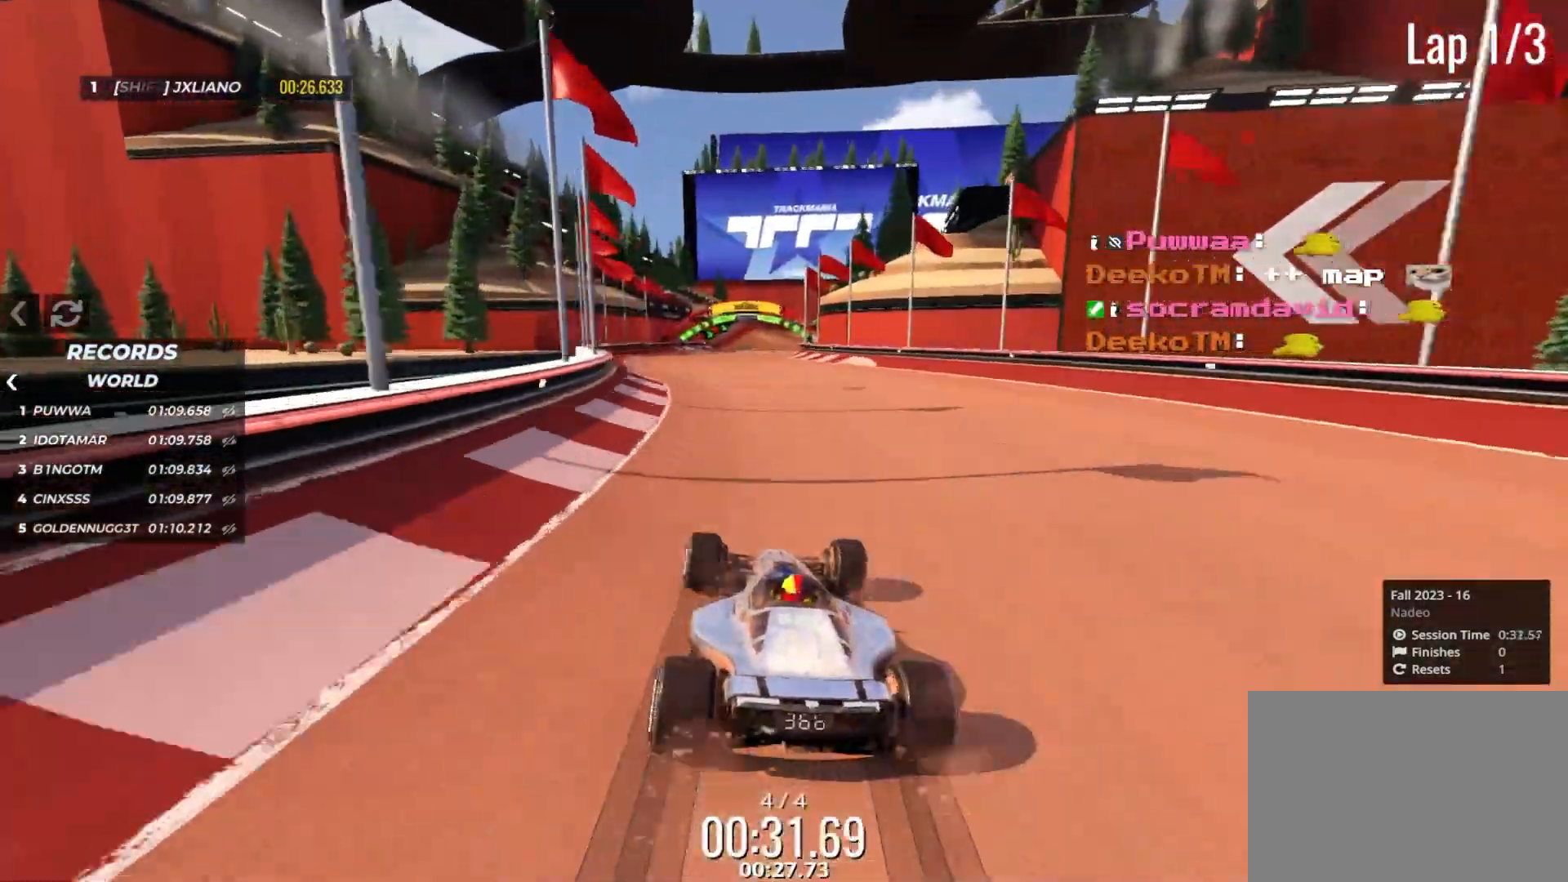
{"keys": ["right", "up"], "events": [[317, "right", "down"]]}
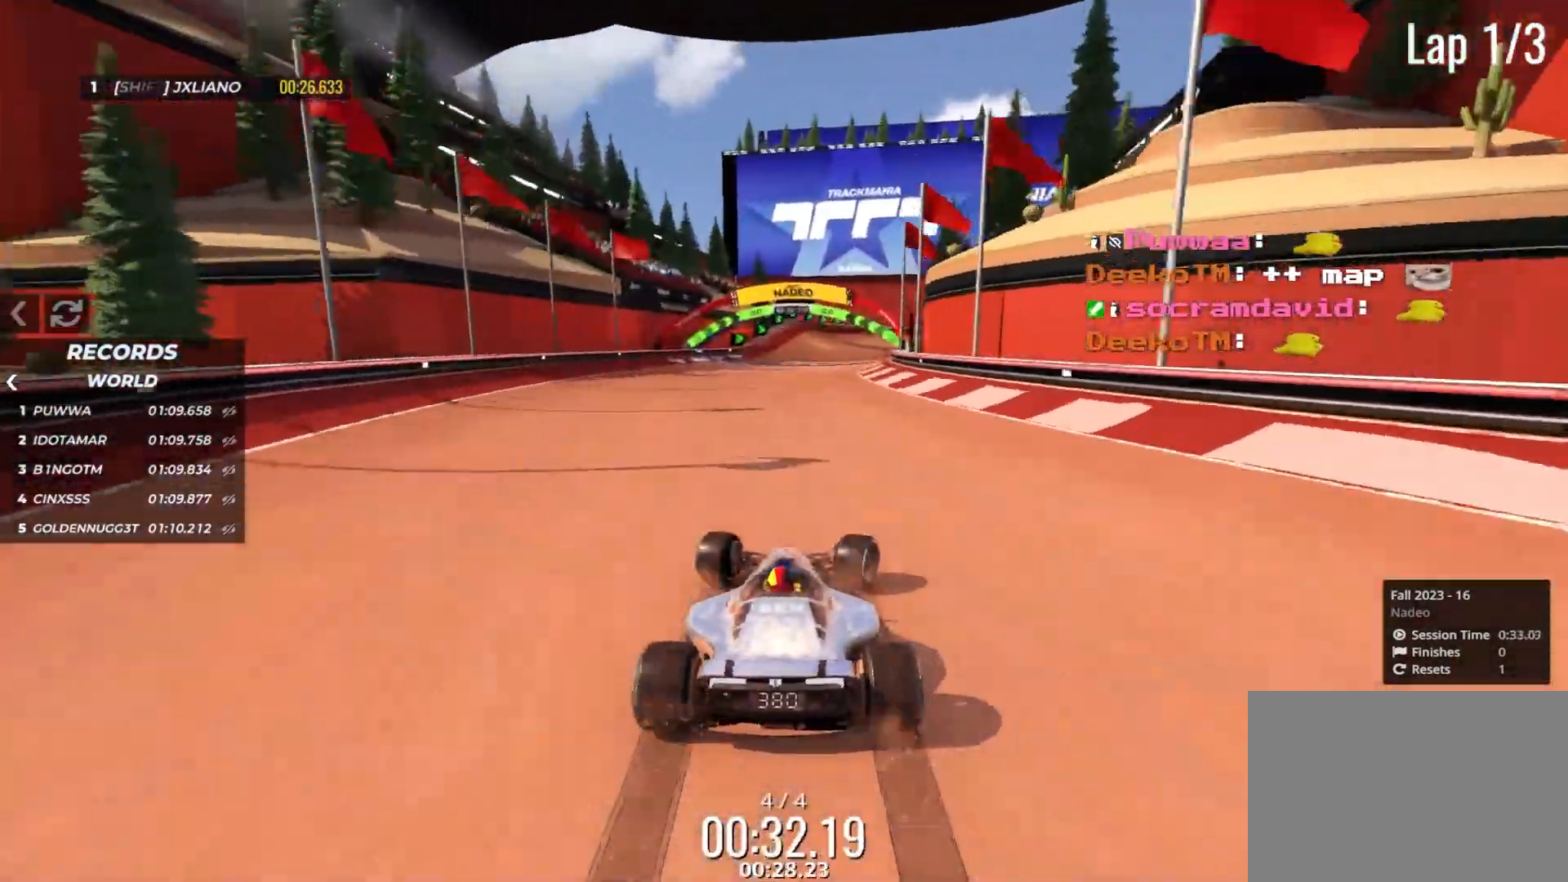
{"keys": ["up"], "events": [[17, "right", "up"], [317, "left", "down"], [500, "left", "up"]]}
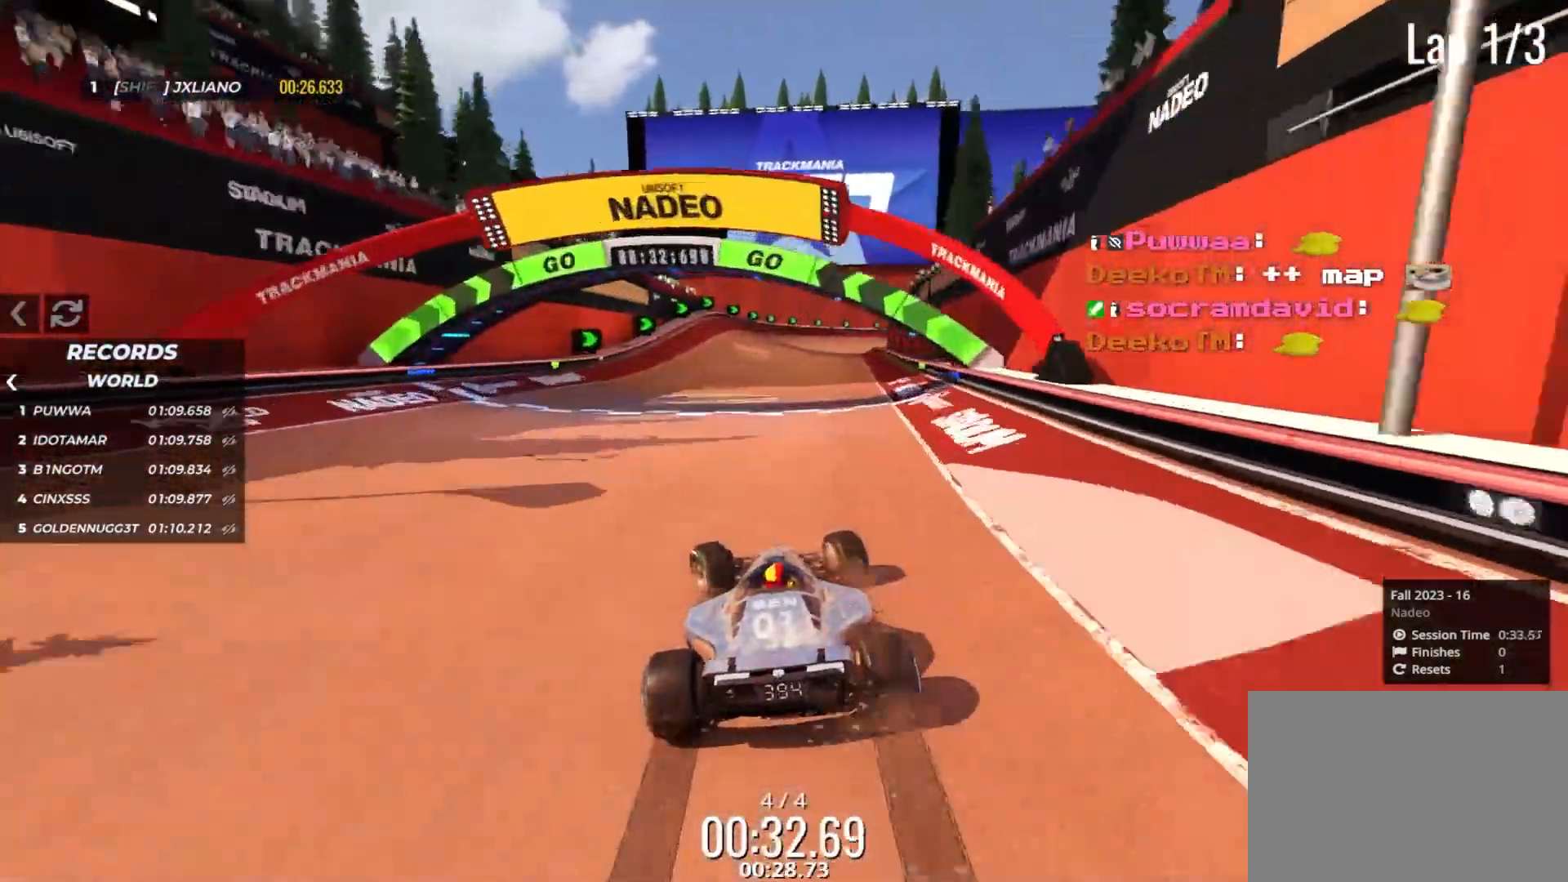
{"keys": ["right", "up"], "events": [[233, "right", "down"]]}
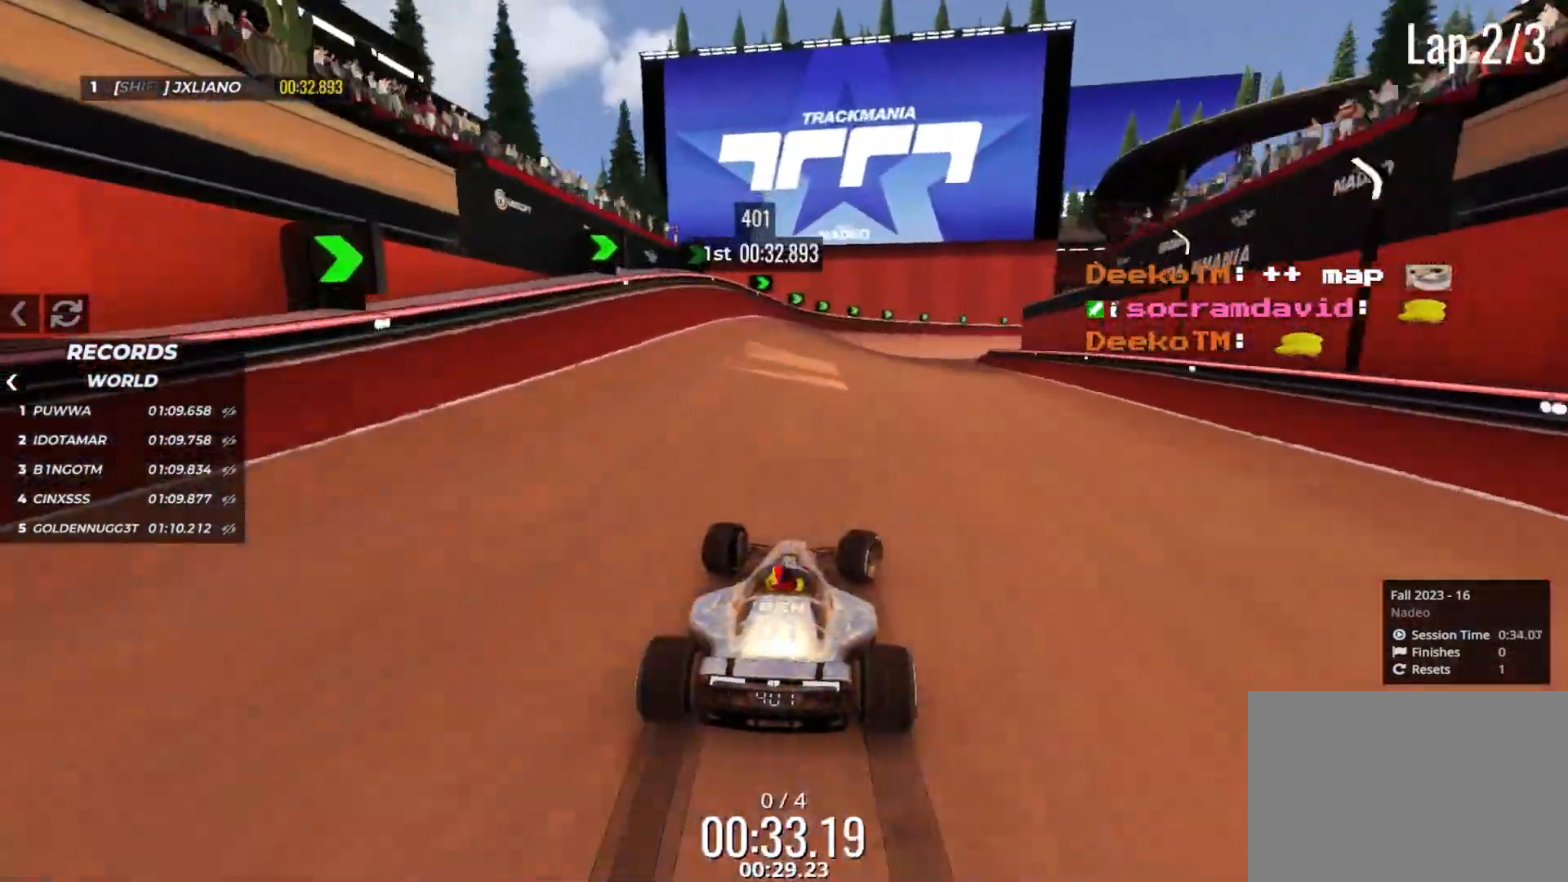
{"keys": ["left", "up"], "events": [[417, "left", "down"], [417, "right", "up"]]}
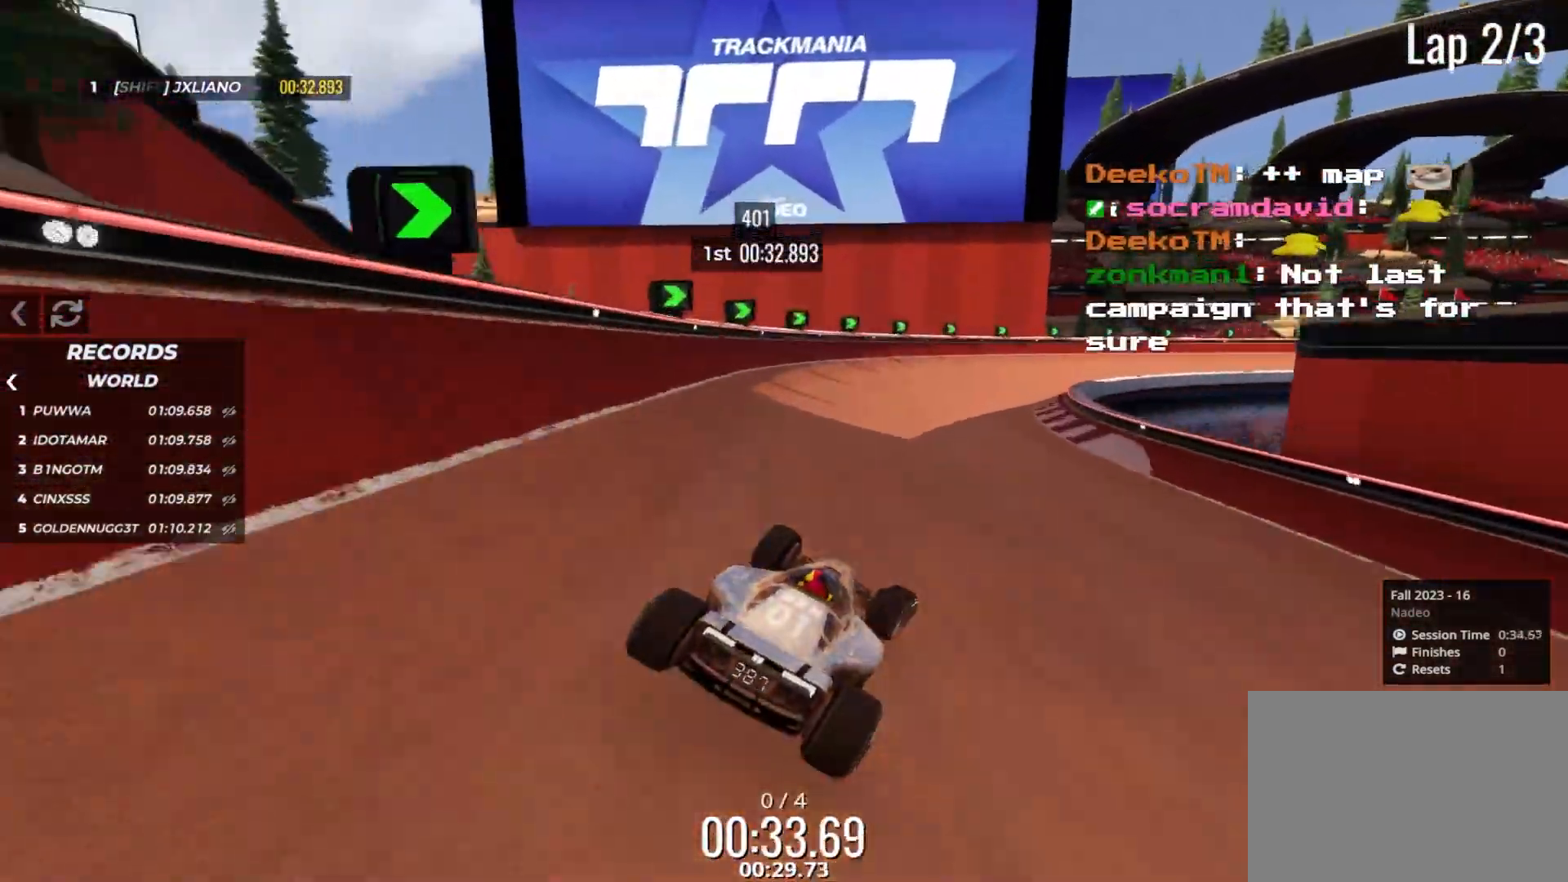
{"keys": ["up"], "events": [[17, "left", "up"], [17, "right", "down"], [117, "down", "down"], [200, "down", "up"], [233, "right", "up"], [350, "right", "down"], [467, "right", "up"]]}
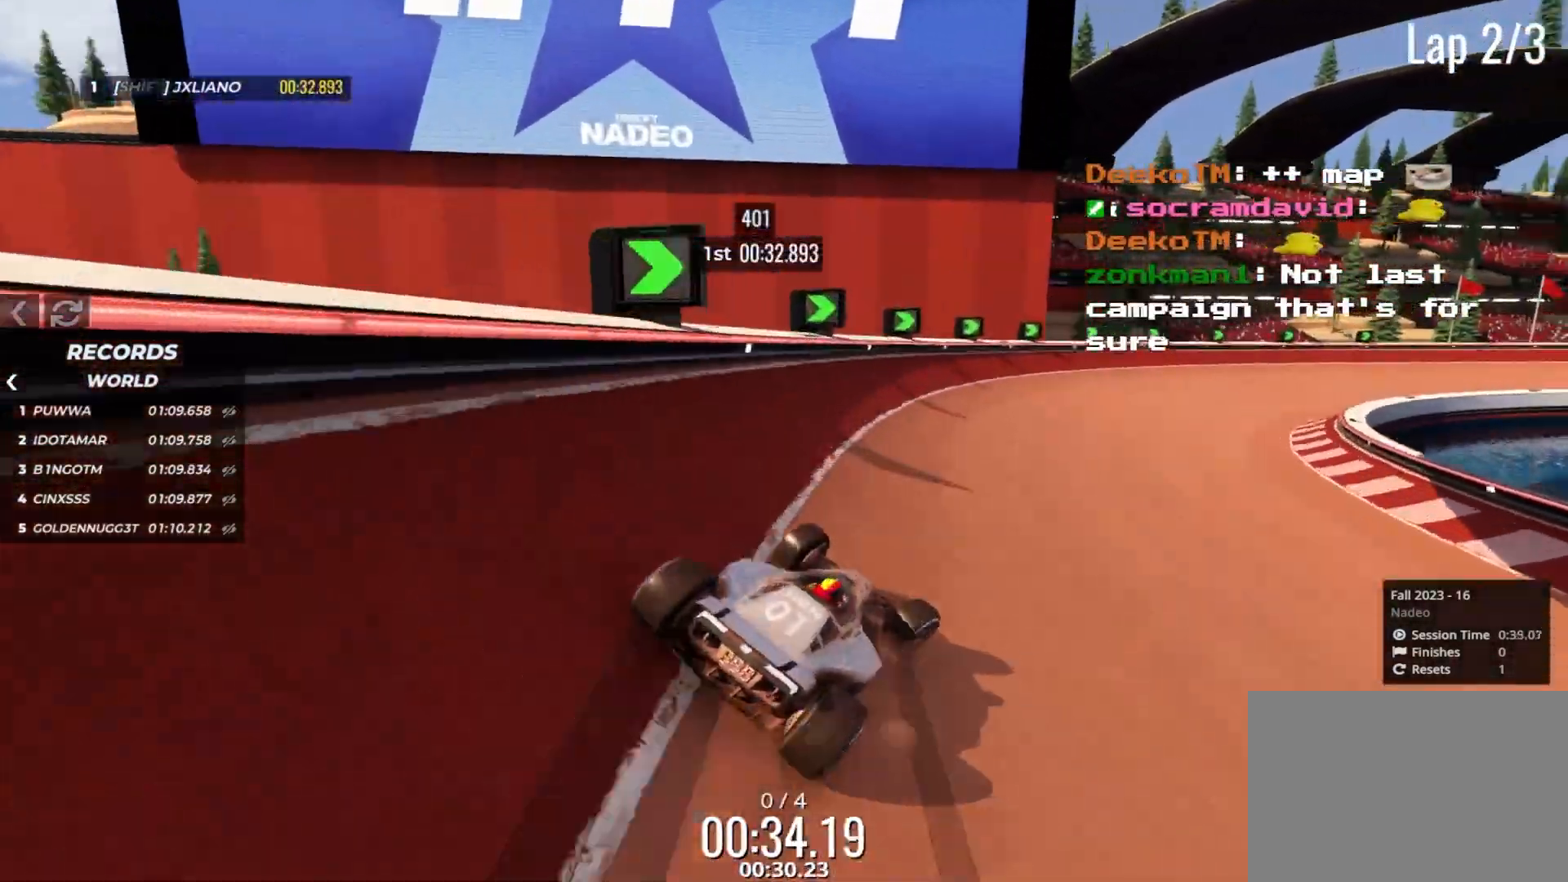
{"keys": ["right", "up"], "events": [[117, "right", "down"]]}
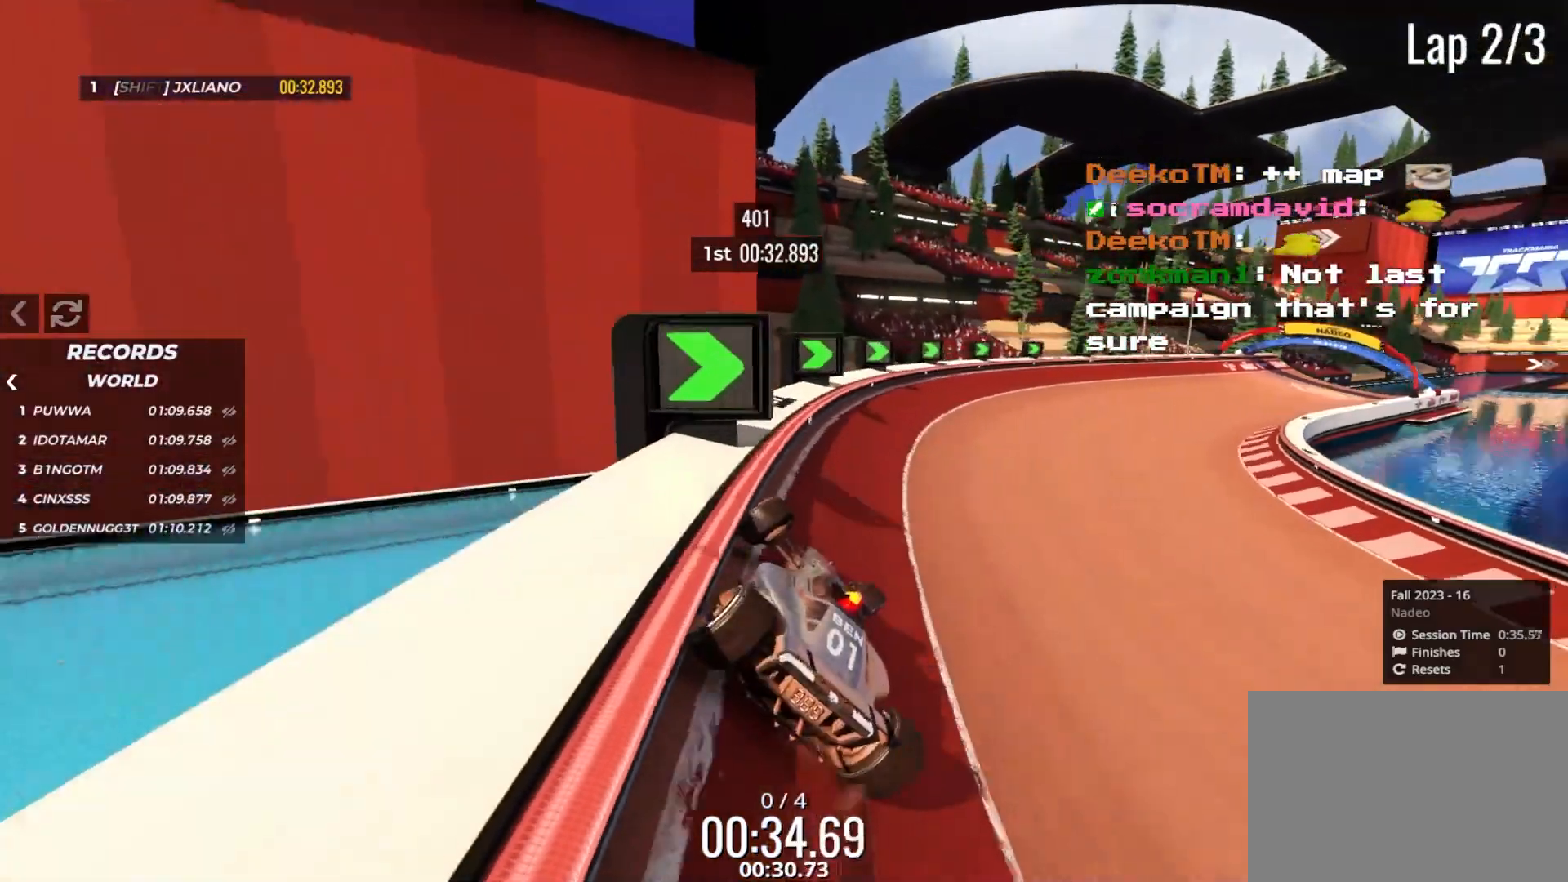
{"keys": [], "events": [[133, "right", "up"], [133, "up", "up"]]}
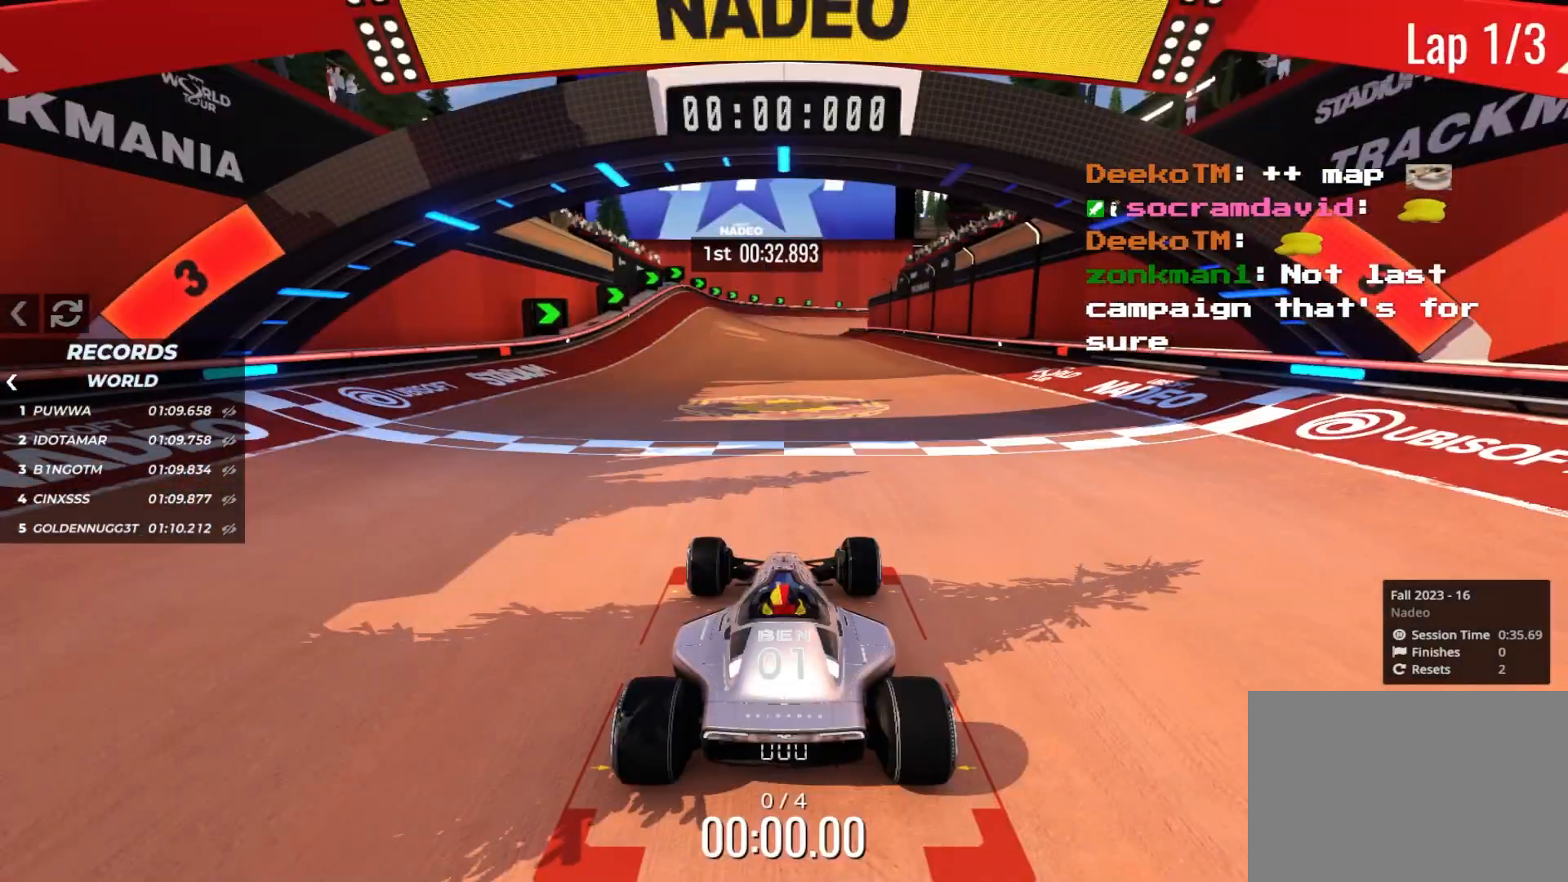
{"keys": [], "events": []}
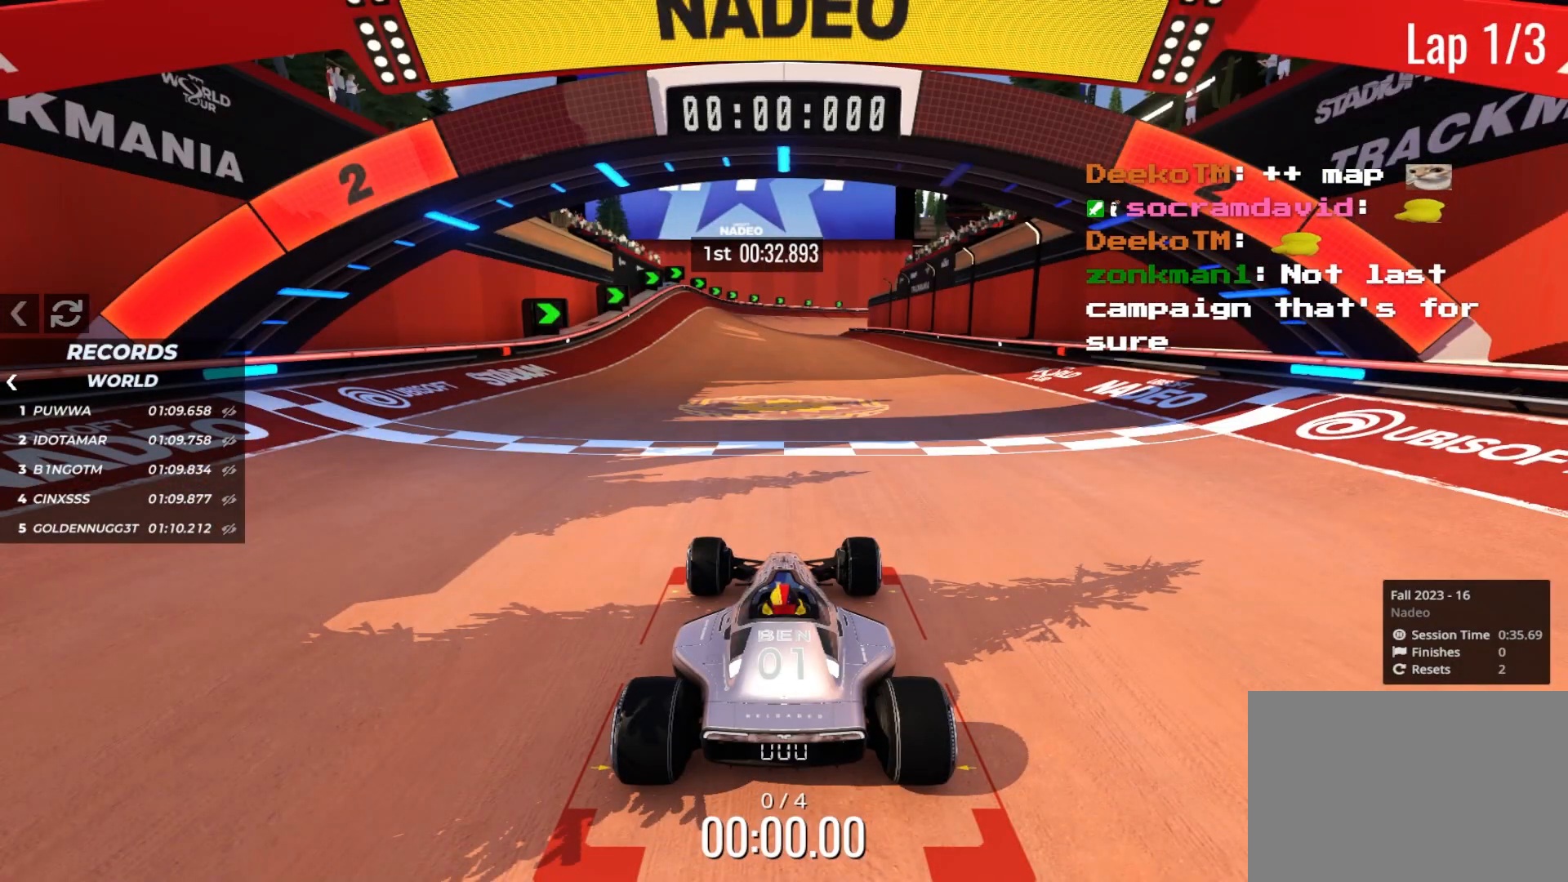
{"keys": ["up"], "events": [[483, "up", "down"]]}
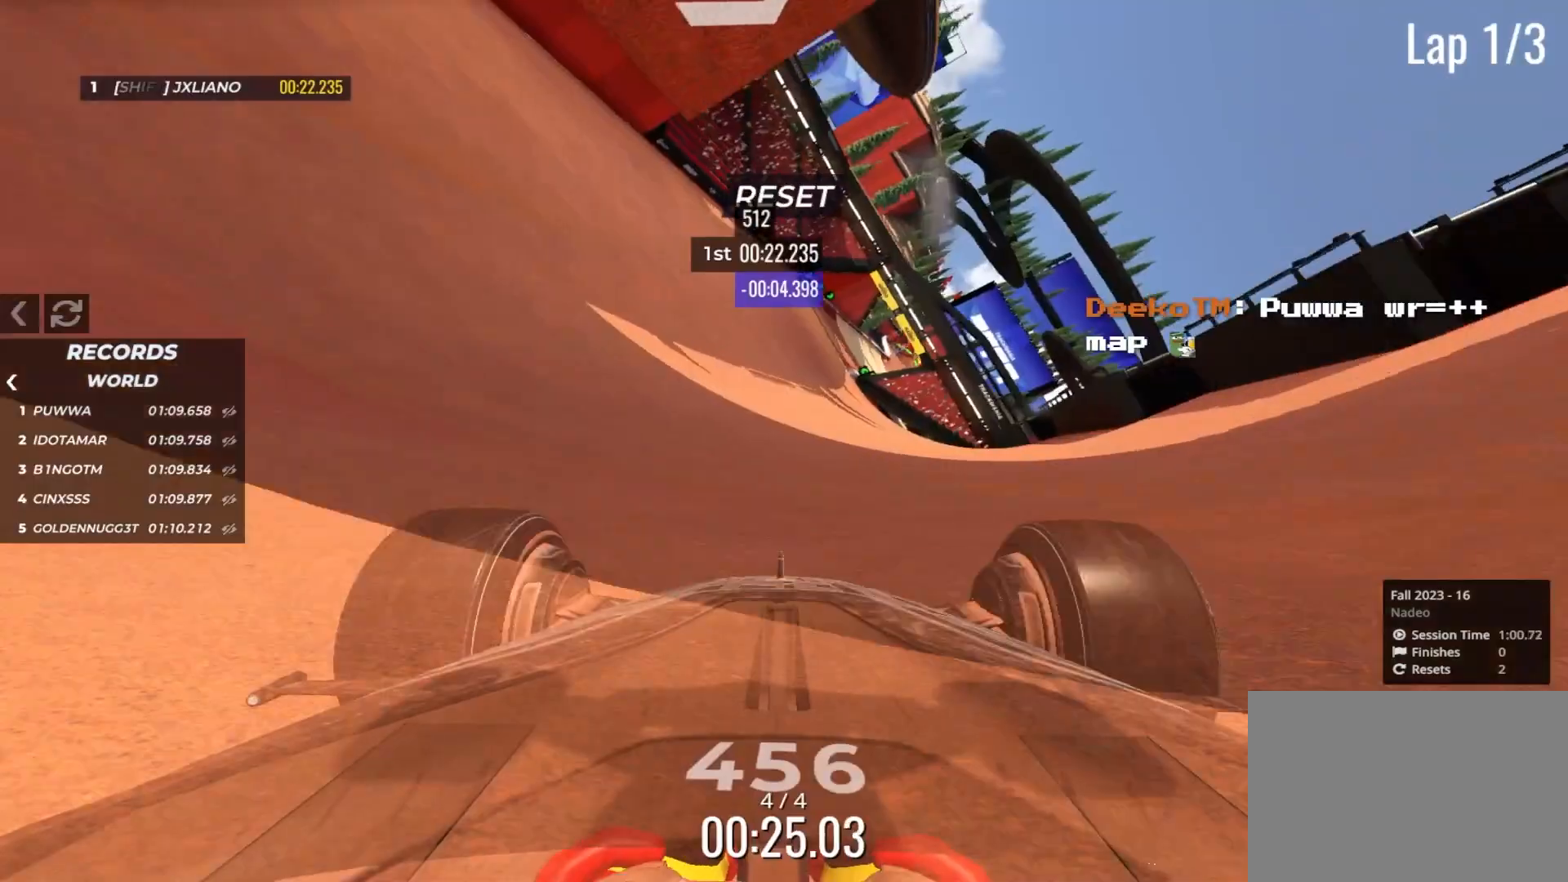
{"keys": ["up"], "events": [[300, "right", "down"], [383, "right", "up"]]}
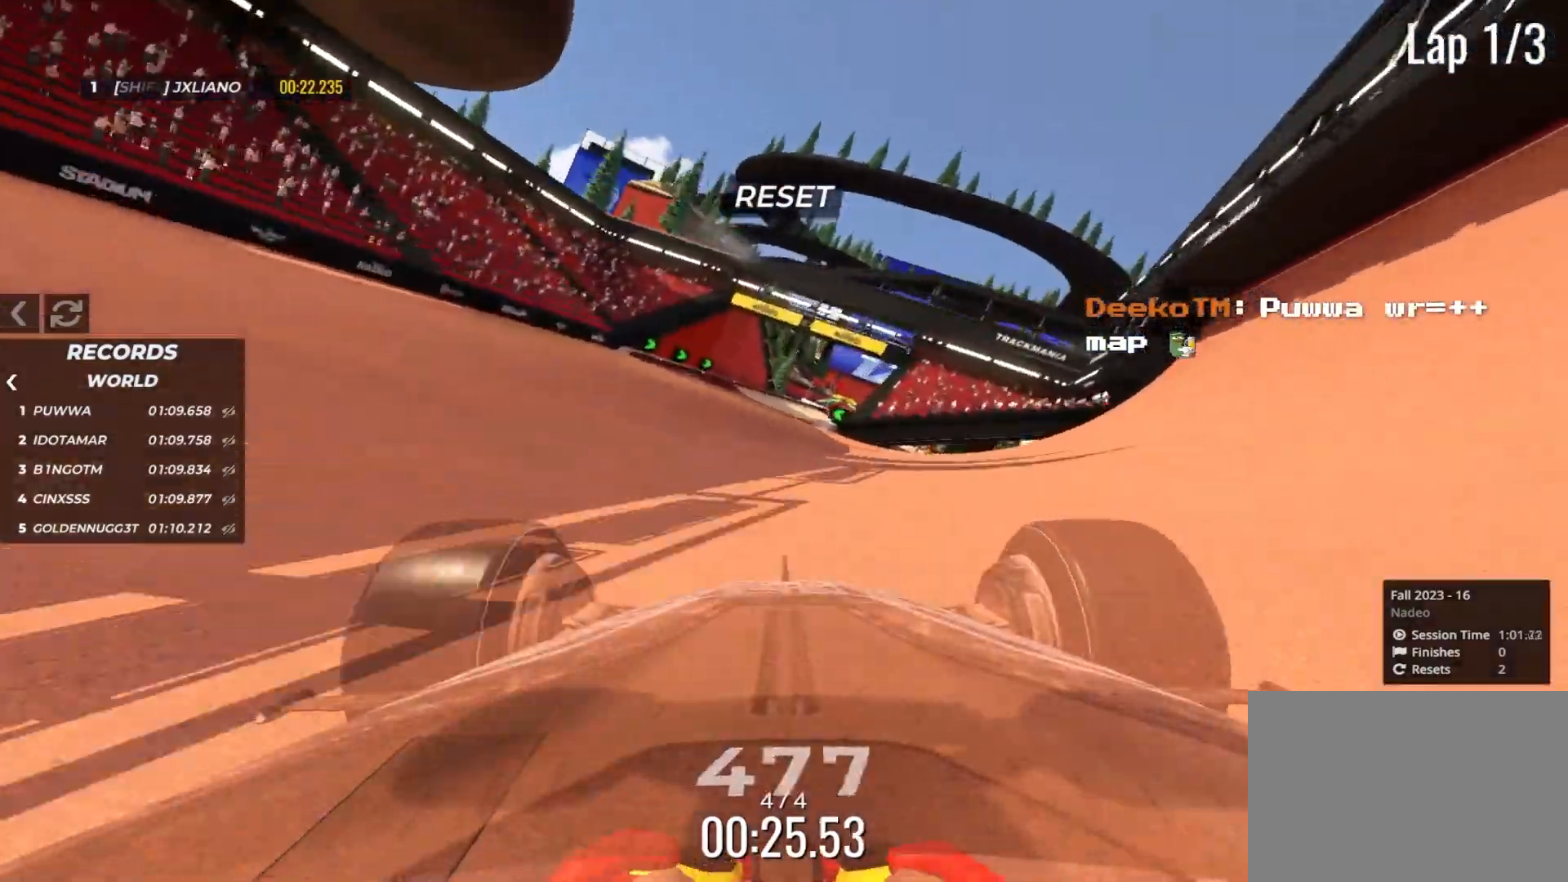
{"keys": ["up"], "events": [[17, "right", "down"], [100, "right", "up"], [300, "right", "down"], [483, "right", "up"]]}
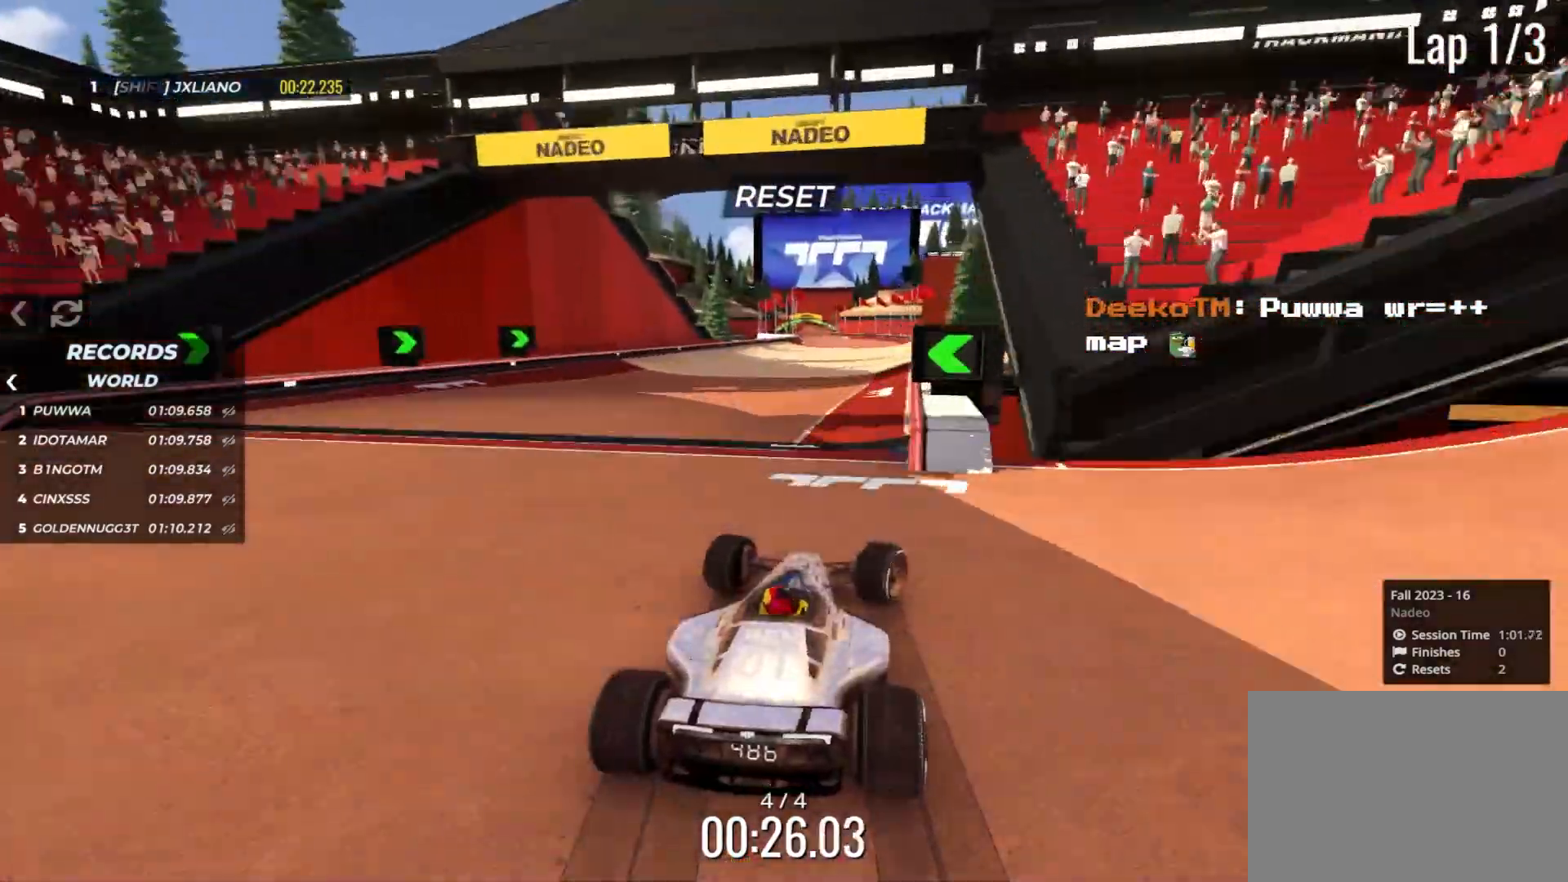
{"keys": ["left", "up"], "events": [[67, "left", "down"], [167, "left", "up"], [417, "left", "down"]]}
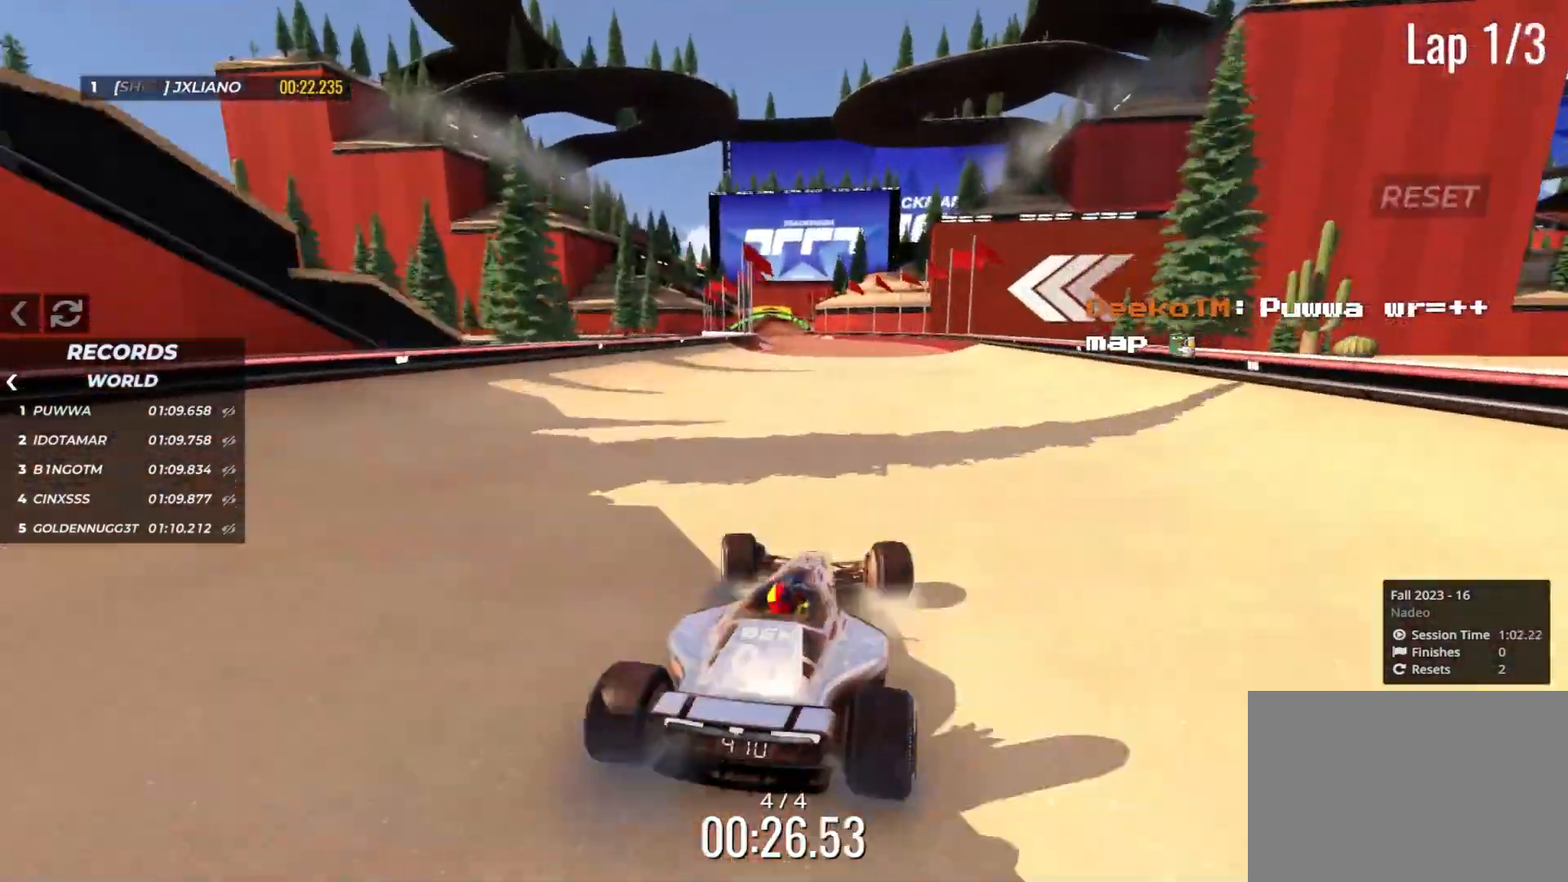
{"keys": ["up"], "events": [[217, "left", "up"], [433, "left", "down"], [500, "left", "up"]]}
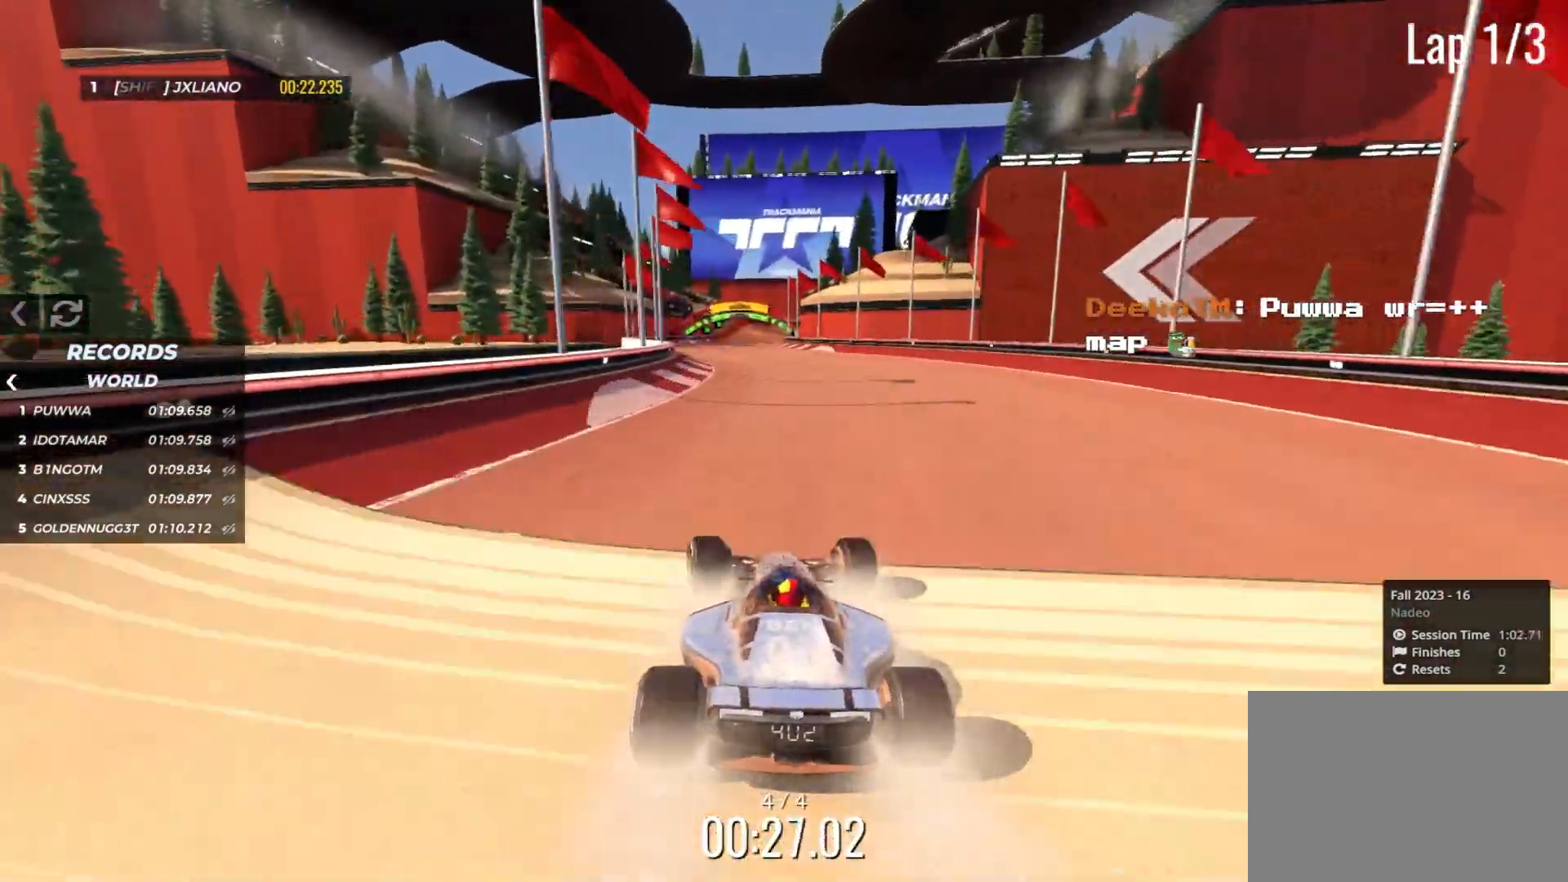
{"keys": ["up"], "events": [[400, "right", "down"], [483, "right", "up"]]}
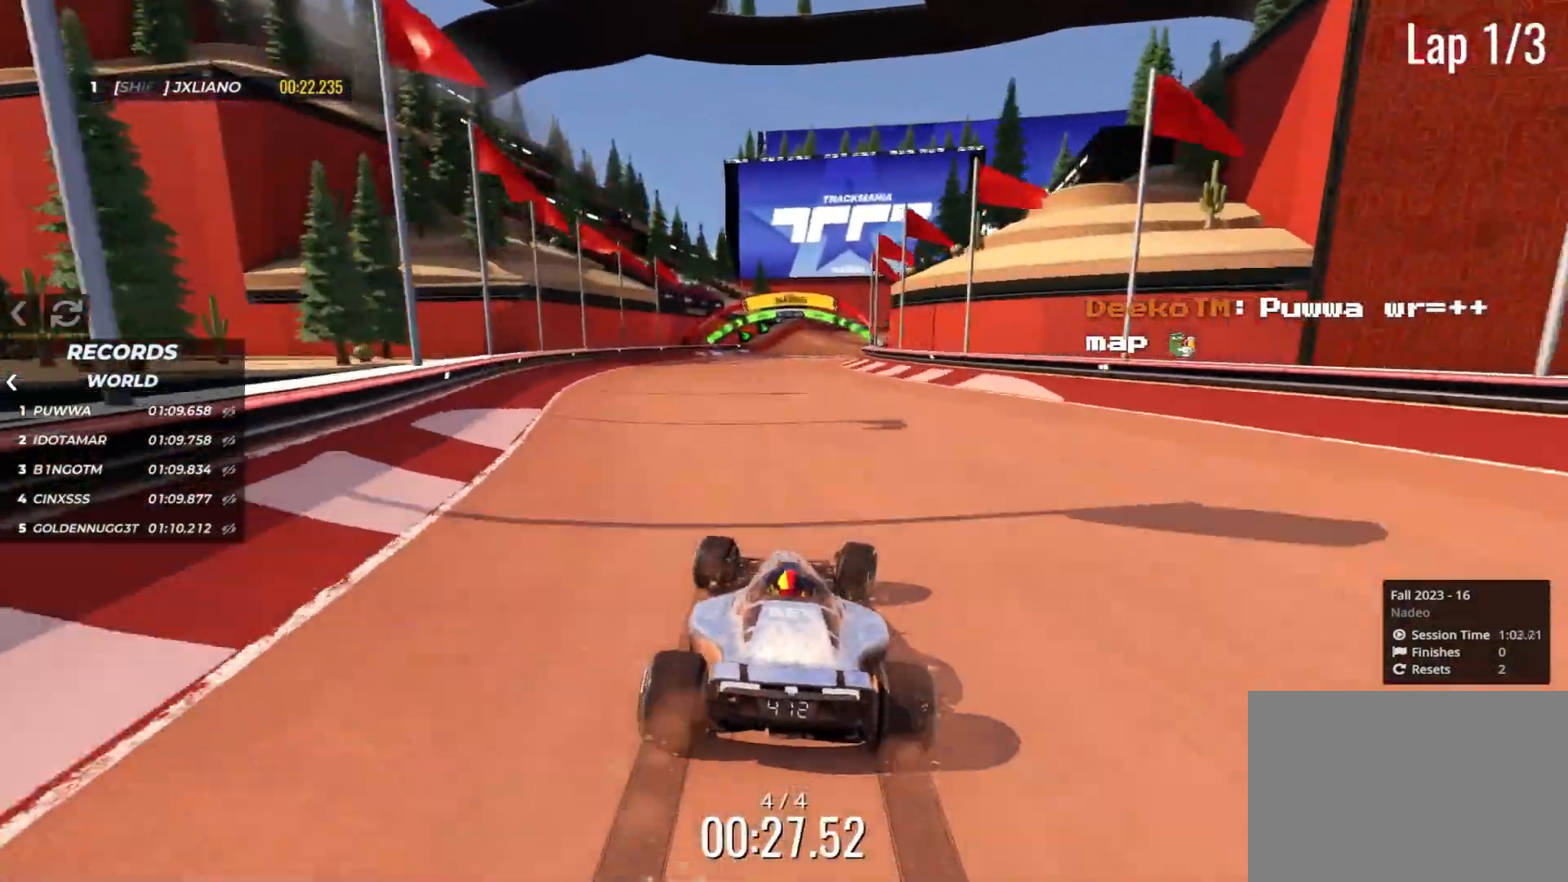
{"keys": ["up"], "events": []}
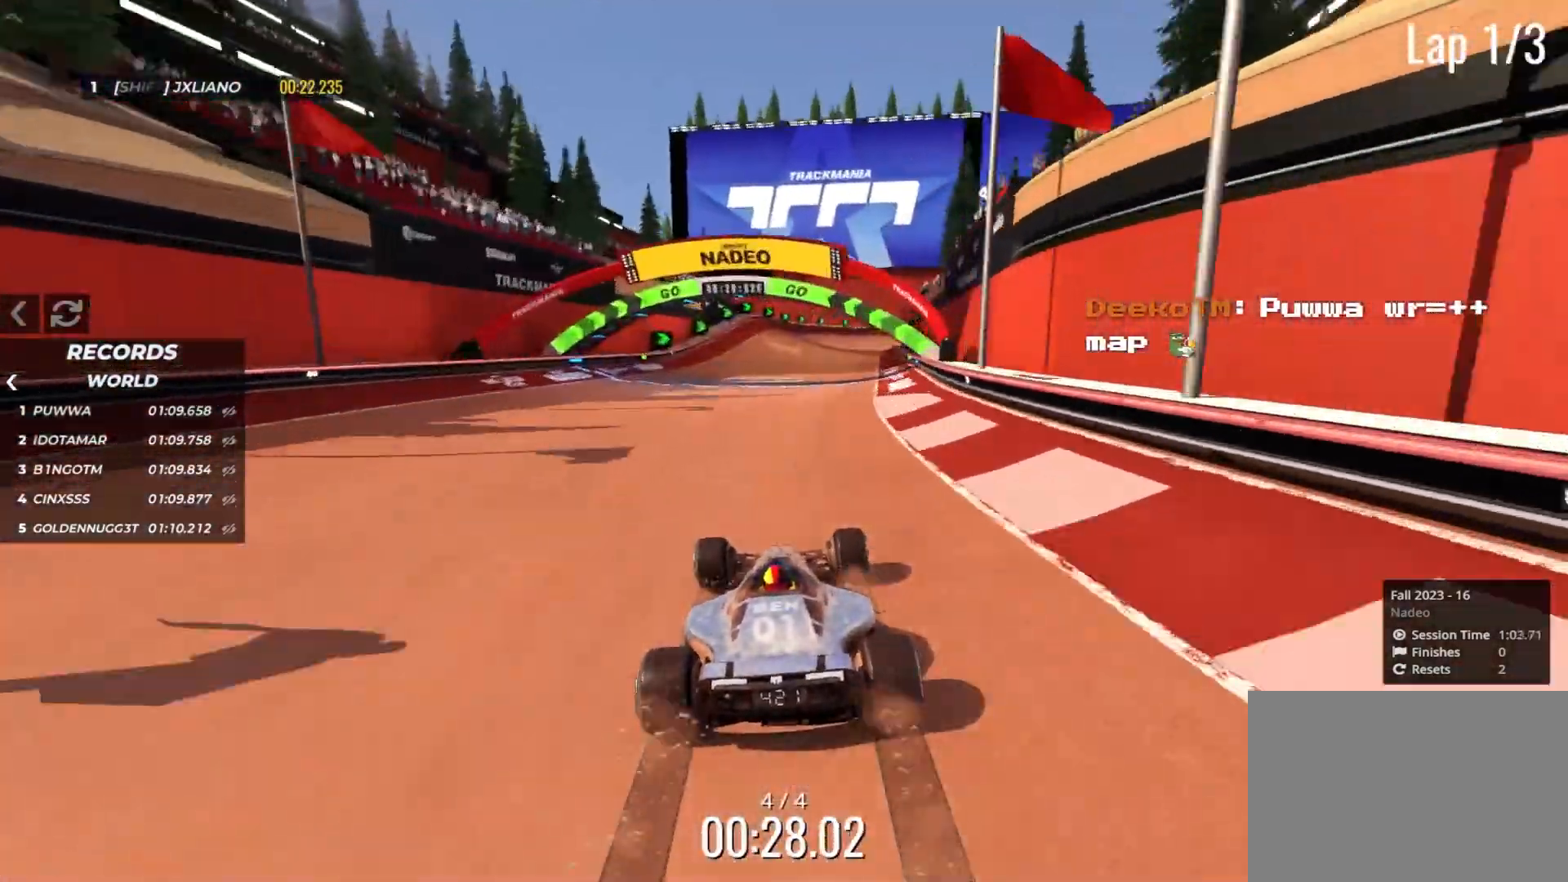
{"keys": ["right", "up"], "events": [[383, "right", "down"]]}
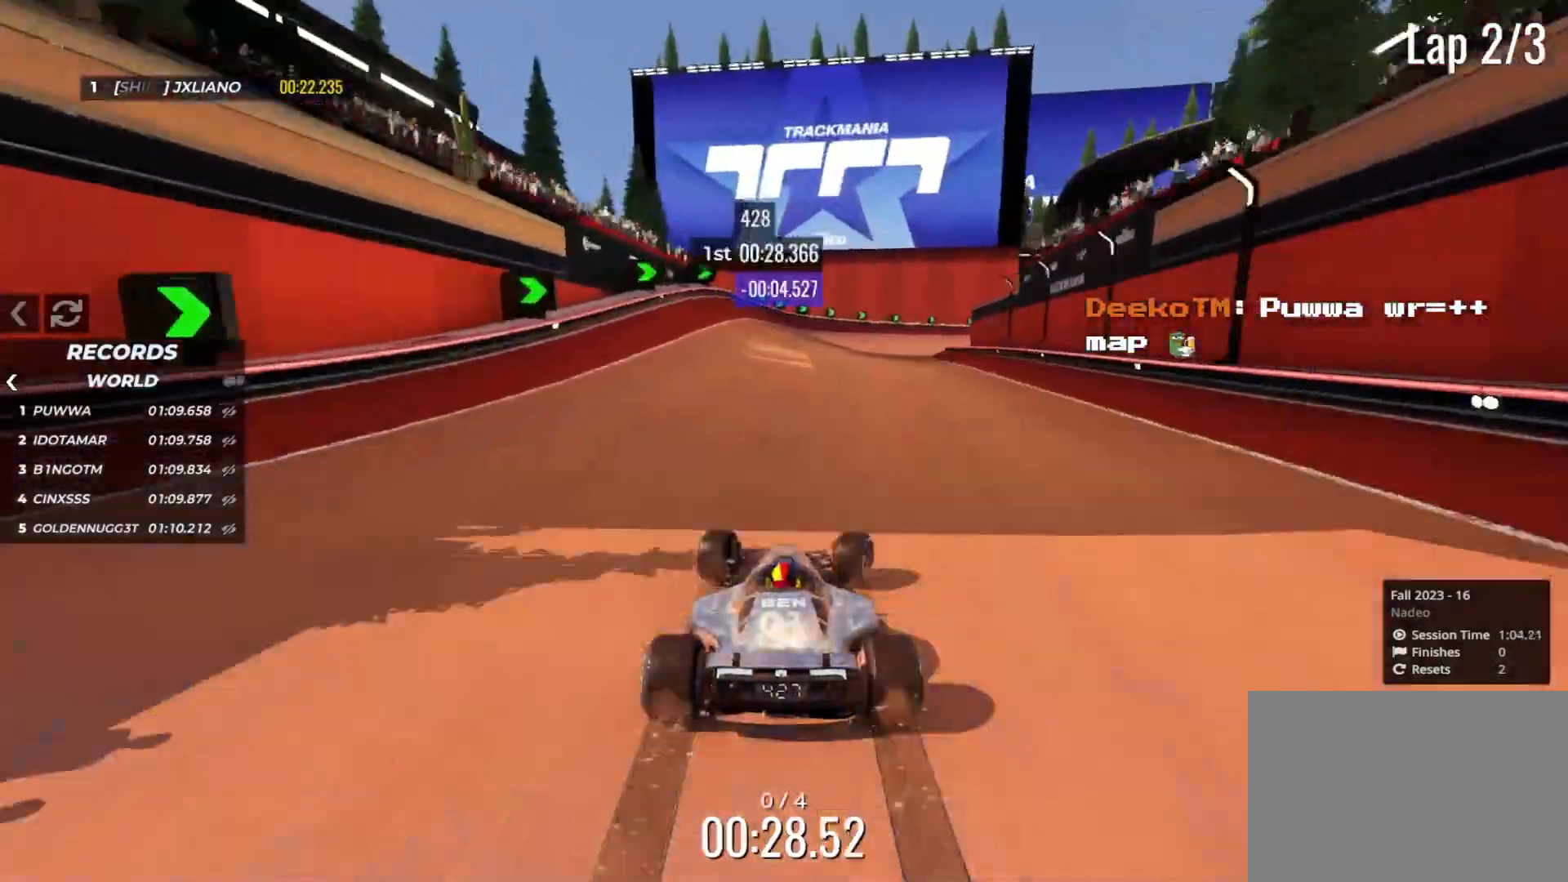
{"keys": ["right", "up"], "events": [[33, "up", "up"], [167, "up", "down"], [383, "down", "down"], [483, "down", "up"]]}
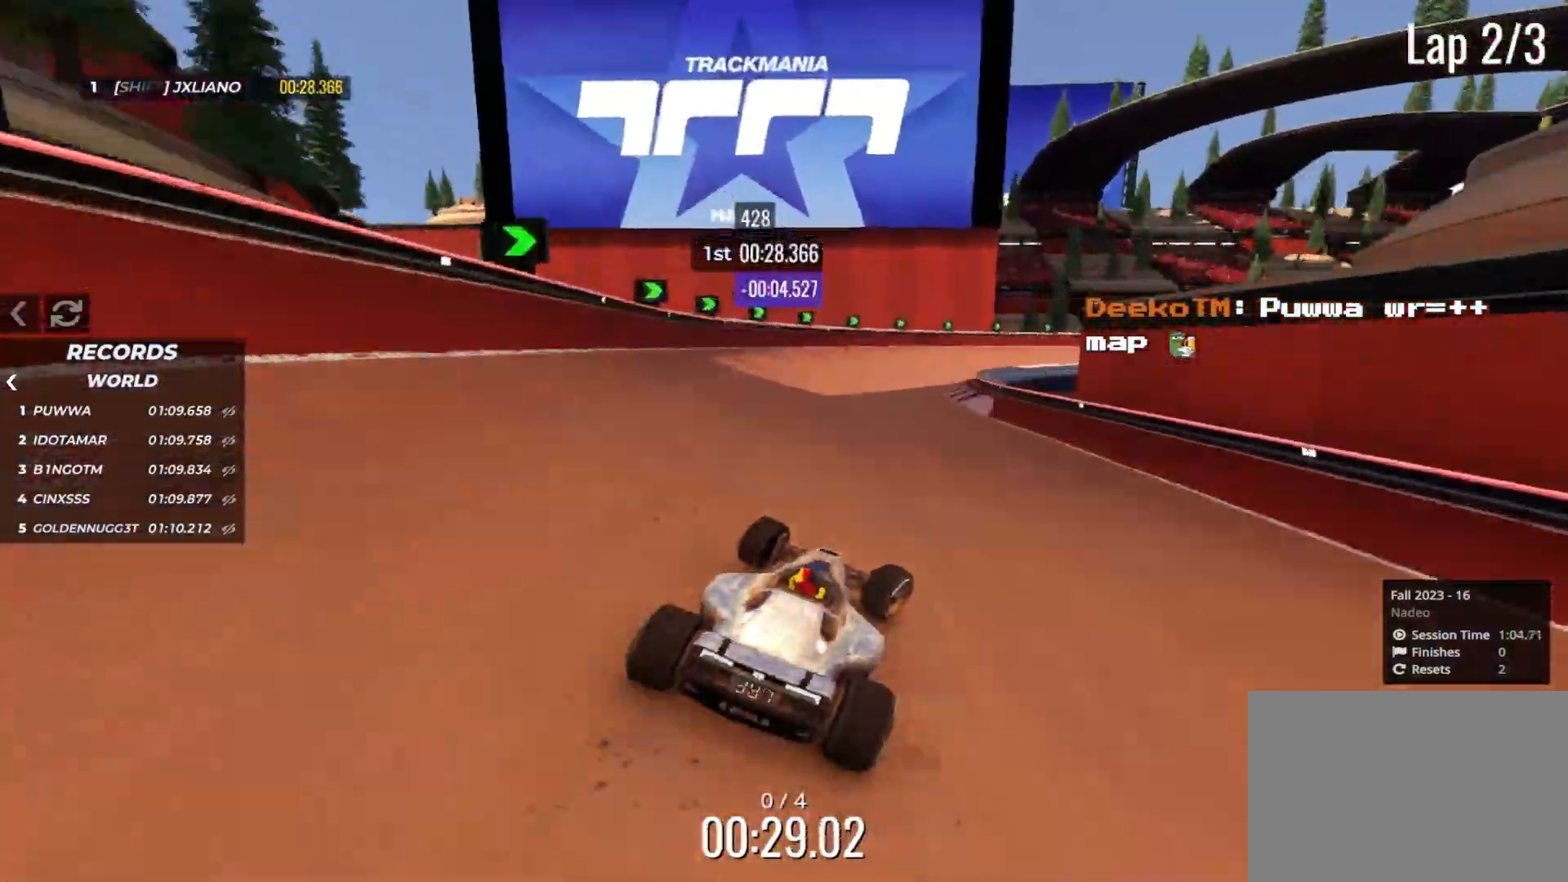
{"keys": ["up"], "events": [[500, "right", "up"]]}
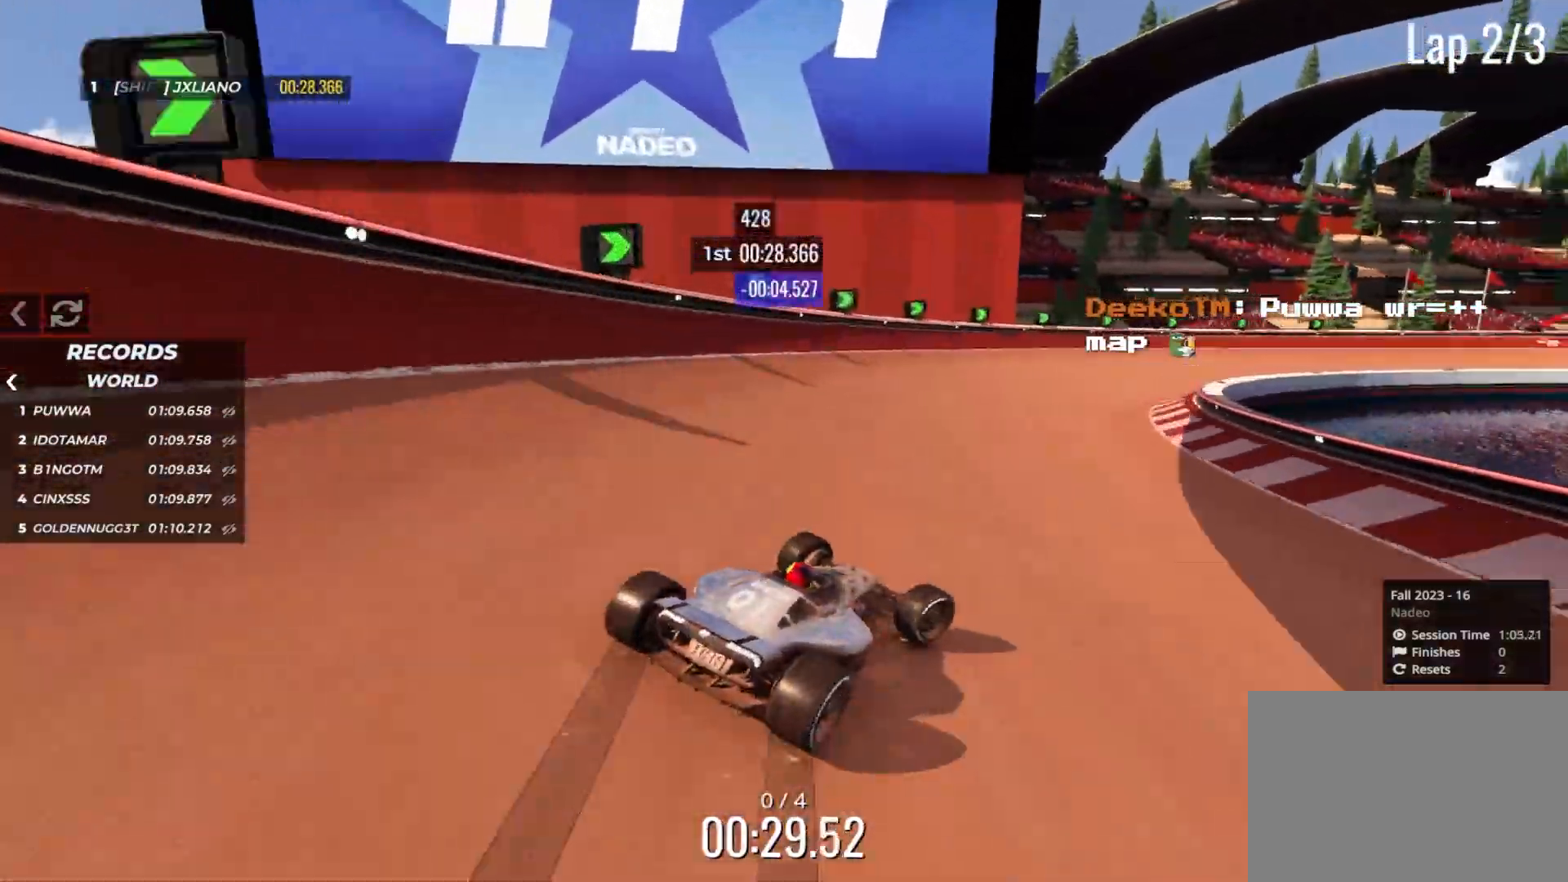
{"keys": ["up"], "events": [[100, "right", "down"], [167, "right", "up"], [283, "right", "down"], [500, "right", "up"]]}
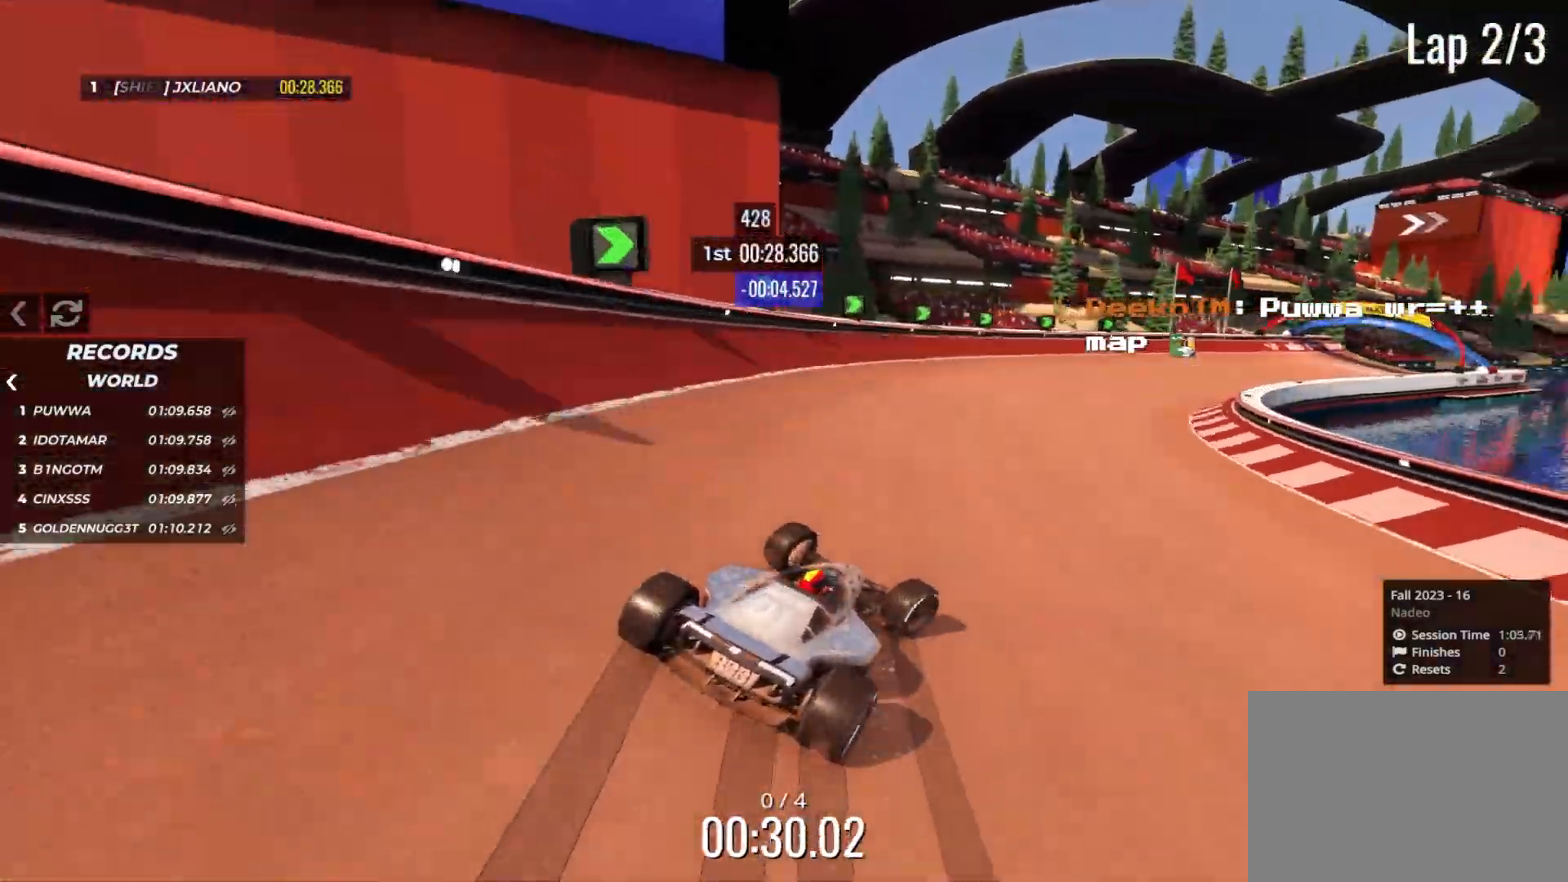
{"keys": ["up"], "events": [[117, "right", "down"], [250, "right", "up"], [367, "right", "down"], [483, "right", "up"]]}
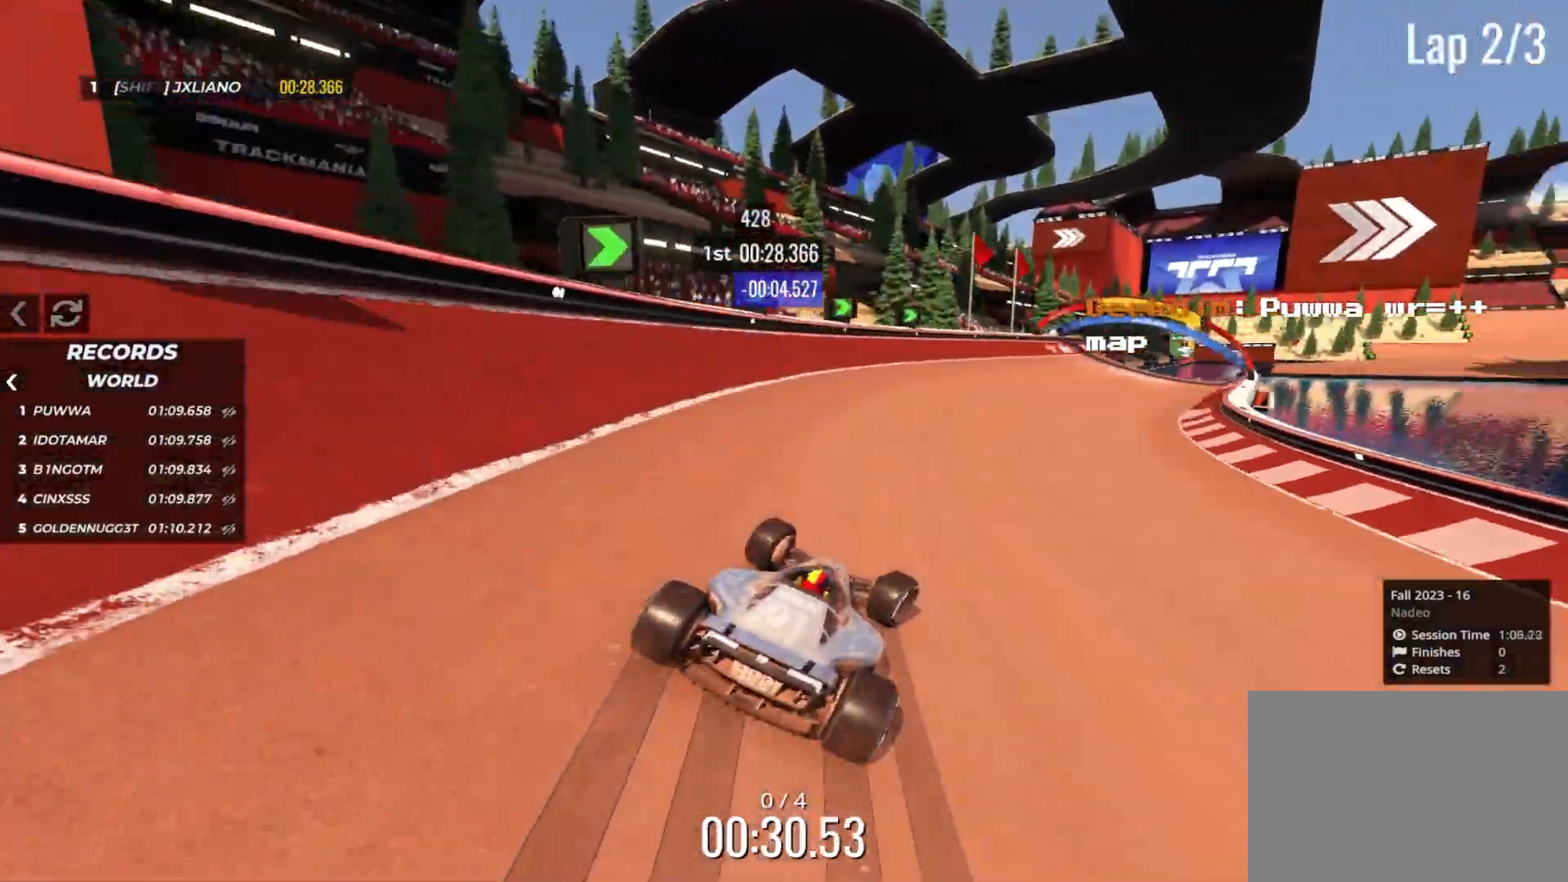
{"keys": ["right", "up"], "events": [[67, "right", "down"], [183, "right", "up"], [300, "right", "down"], [400, "right", "up"], [483, "right", "down"]]}
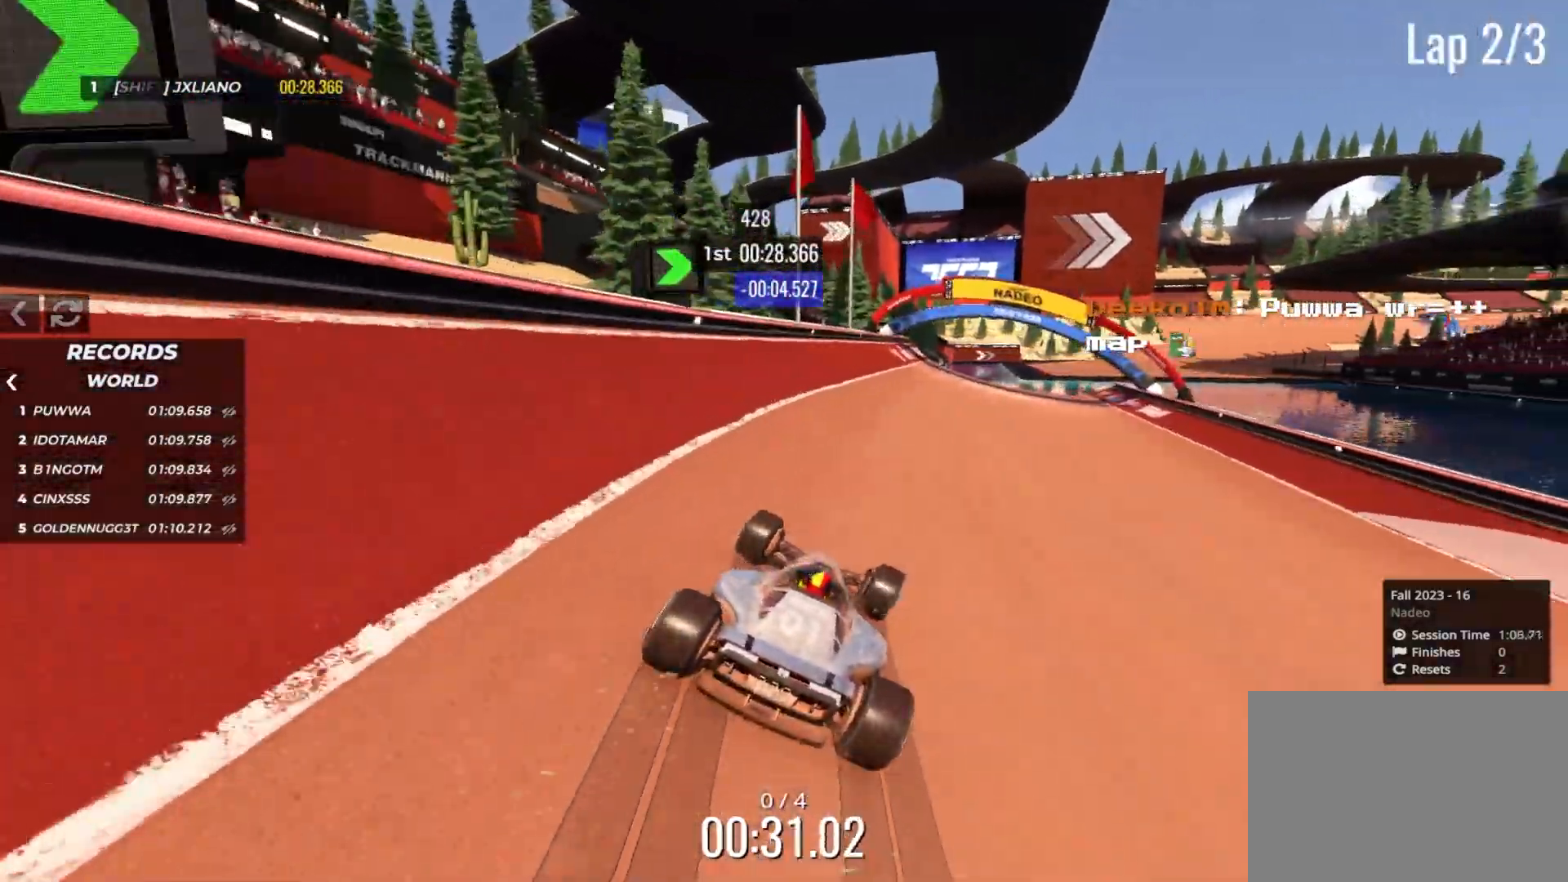
{"keys": ["right", "up"], "events": [[100, "right", "up"], [150, "right", "down"], [317, "right", "up"], [417, "right", "down"]]}
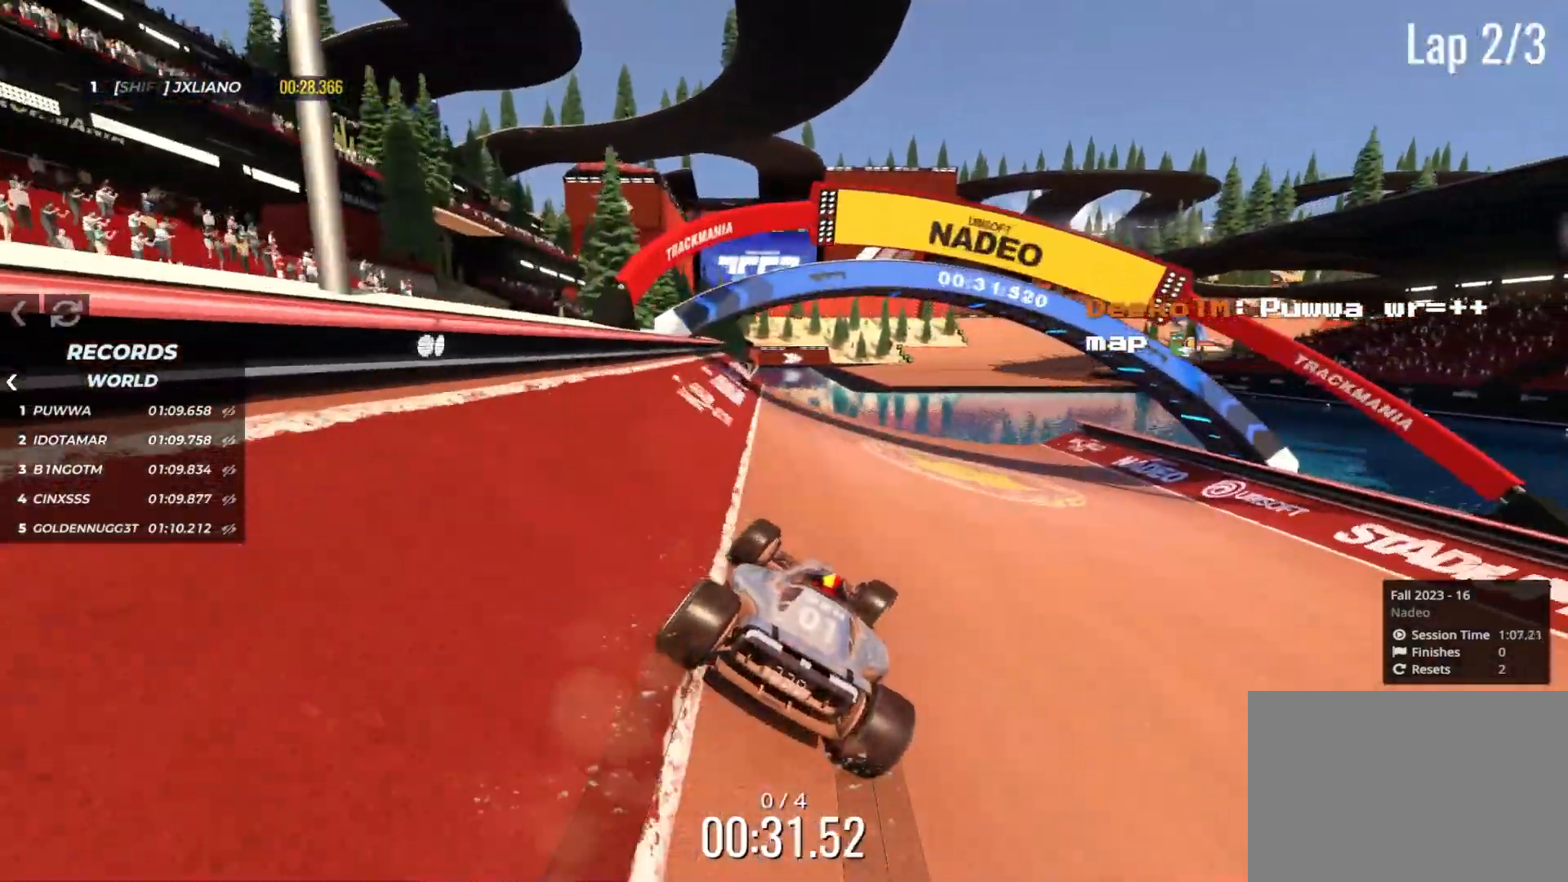
{"keys": ["up"], "events": [[33, "right", "up"], [133, "right", "down"], [167, "right", "up"]]}
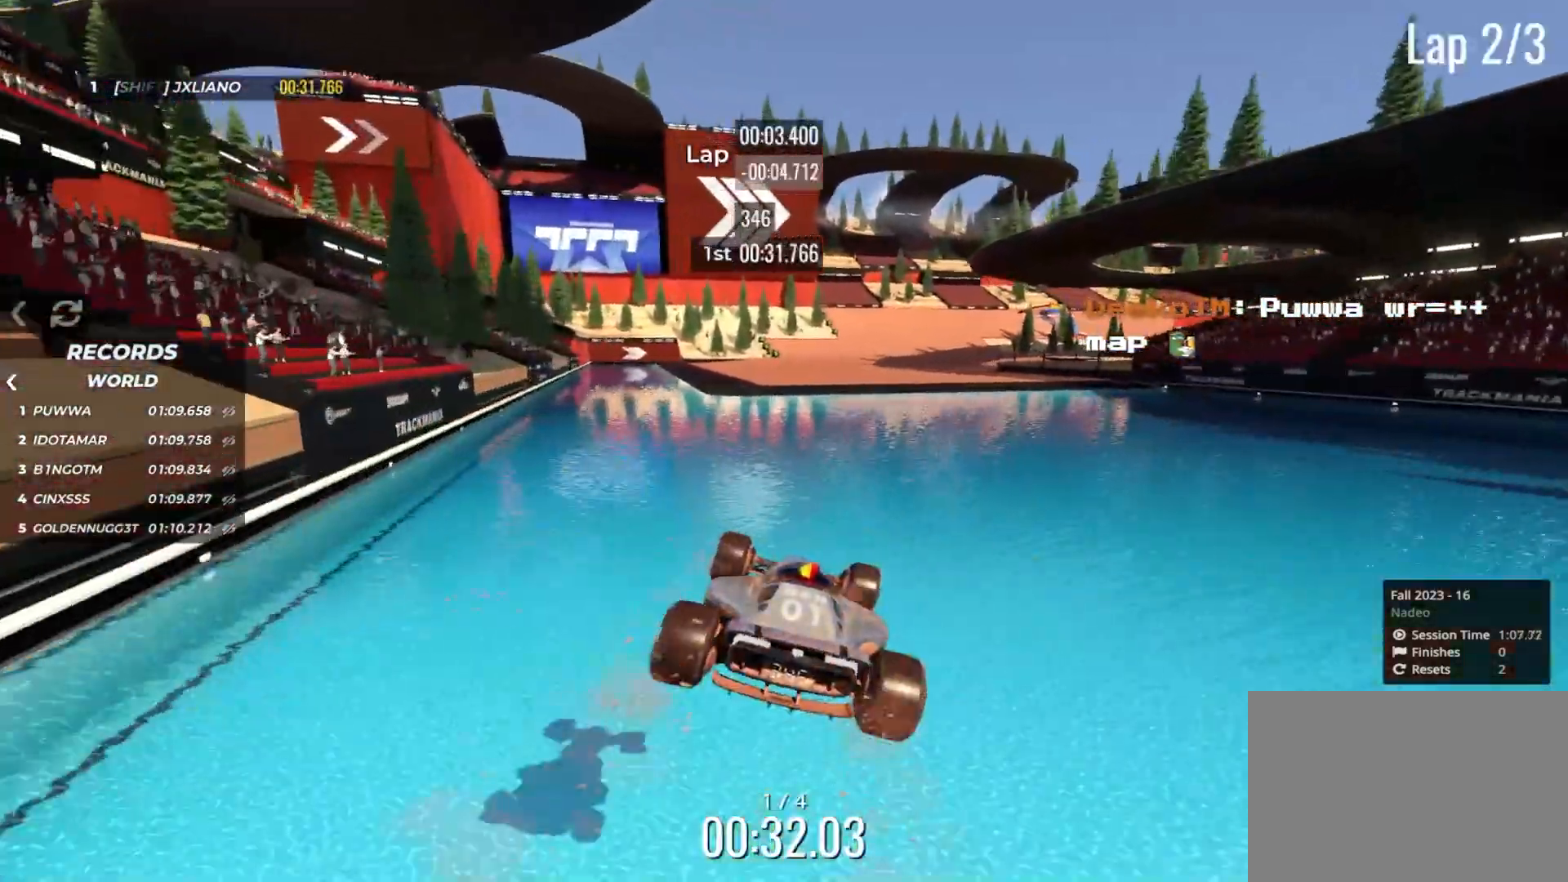
{"keys": ["up"], "events": [[300, "right", "down"], [383, "right", "up"]]}
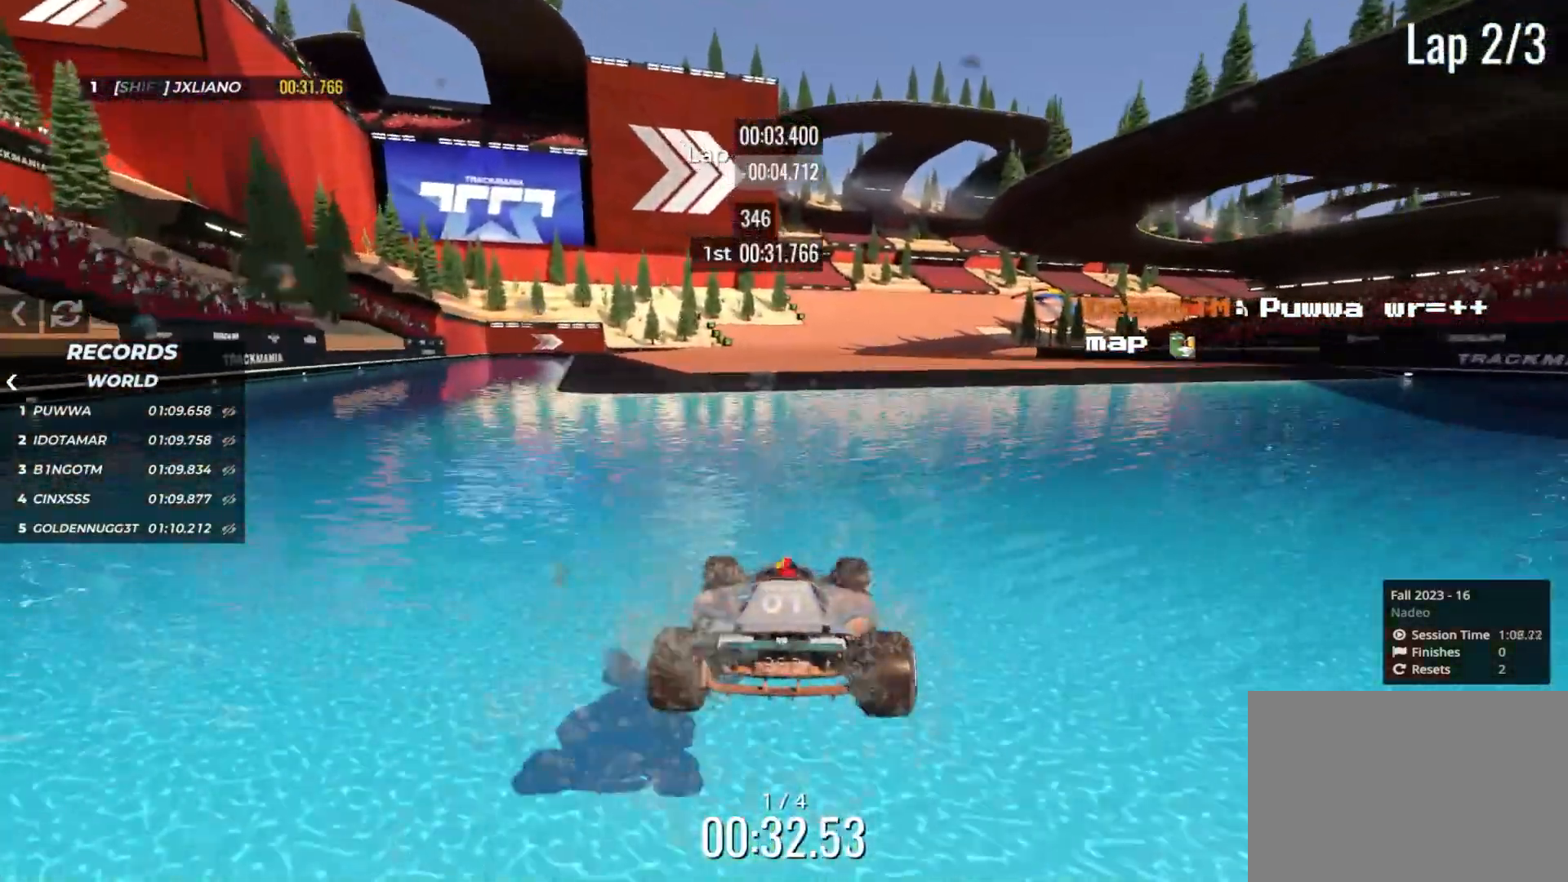
{"keys": ["up"], "events": []}